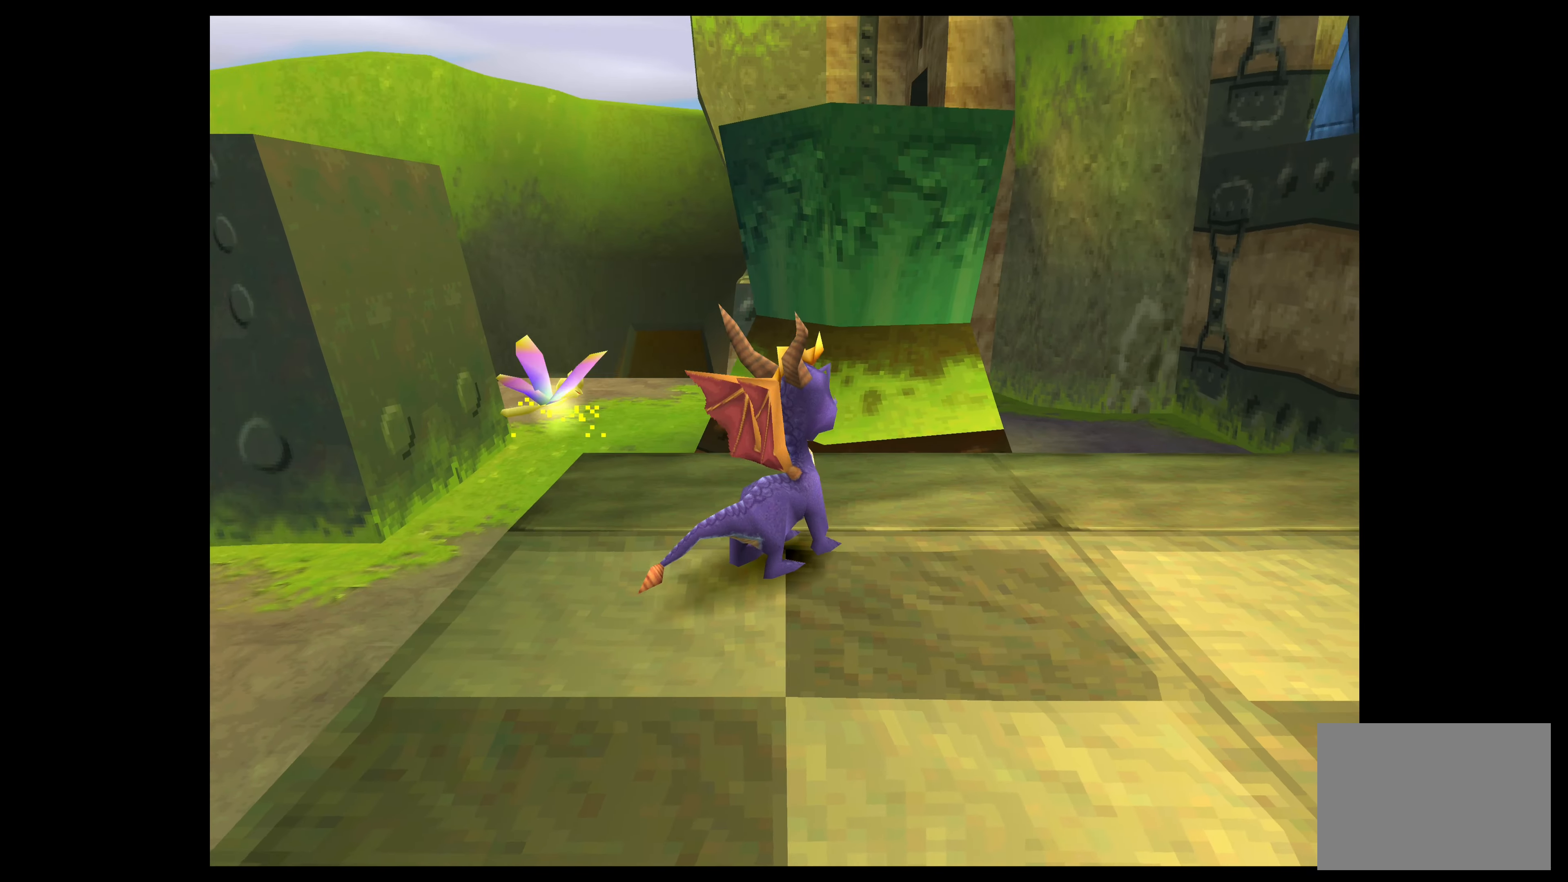
Gameplay with a controller (PlayStation layout); each line is a JSON object with the inputs held at the frame after it. "events" lists button and stick changes between this image and that frame as [ms after this image, input, new state], when the widget could be followed in between. Not read: L2 L3 R2 R3 right_stick.
{"buttons": [], "left_stick": "center", "events": []}
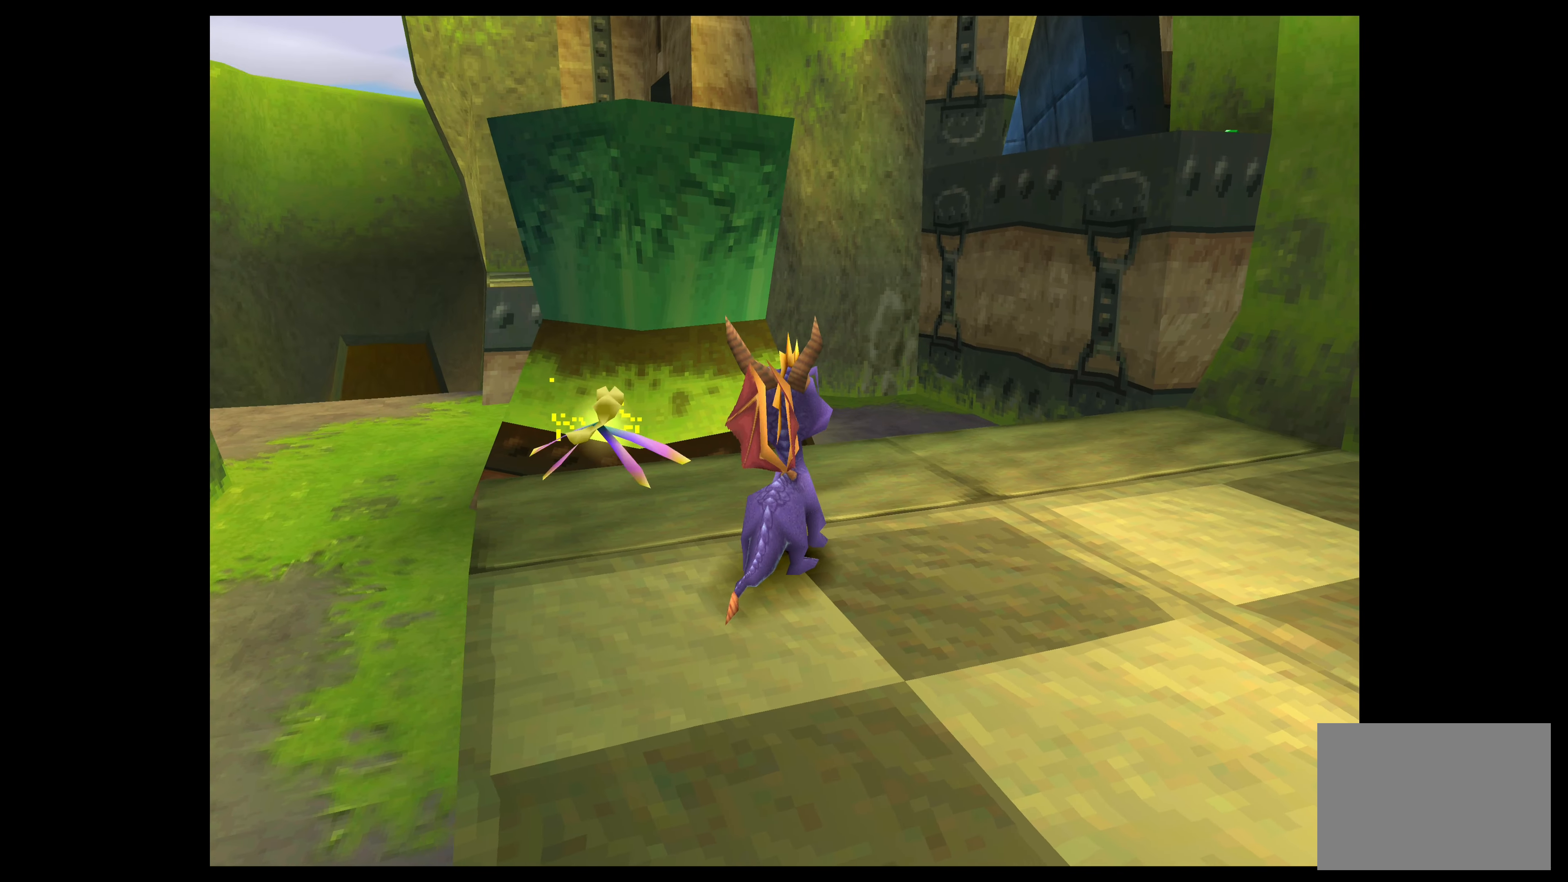
{"buttons": [], "left_stick": "up", "events": [[300, "left_stick", "up"]]}
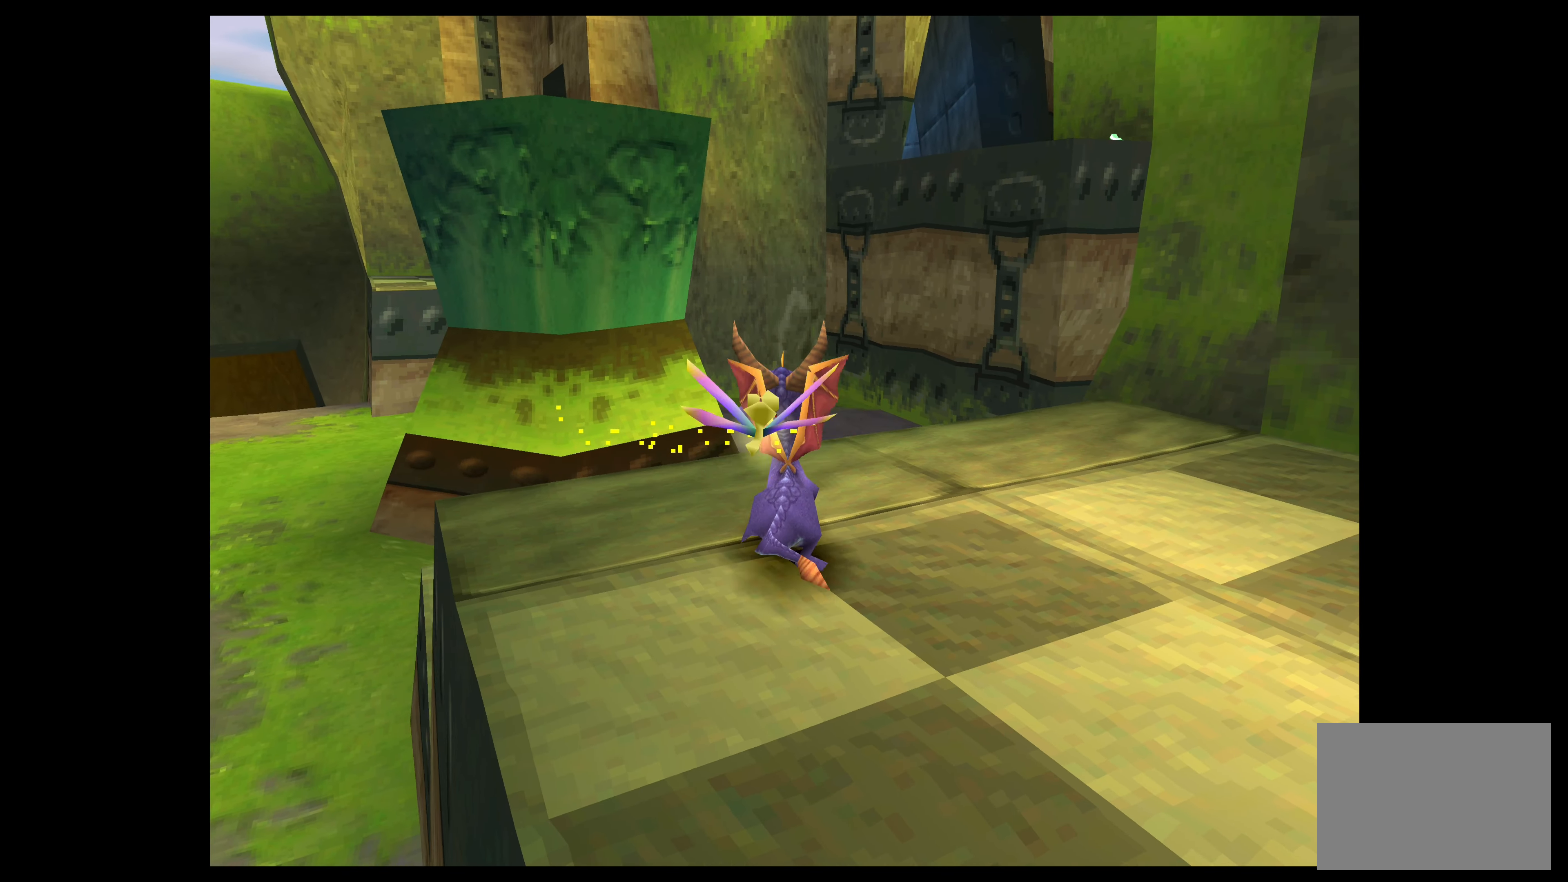
{"buttons": ["CROSS"], "left_stick": "up", "events": [[300, "CROSS", "down"]]}
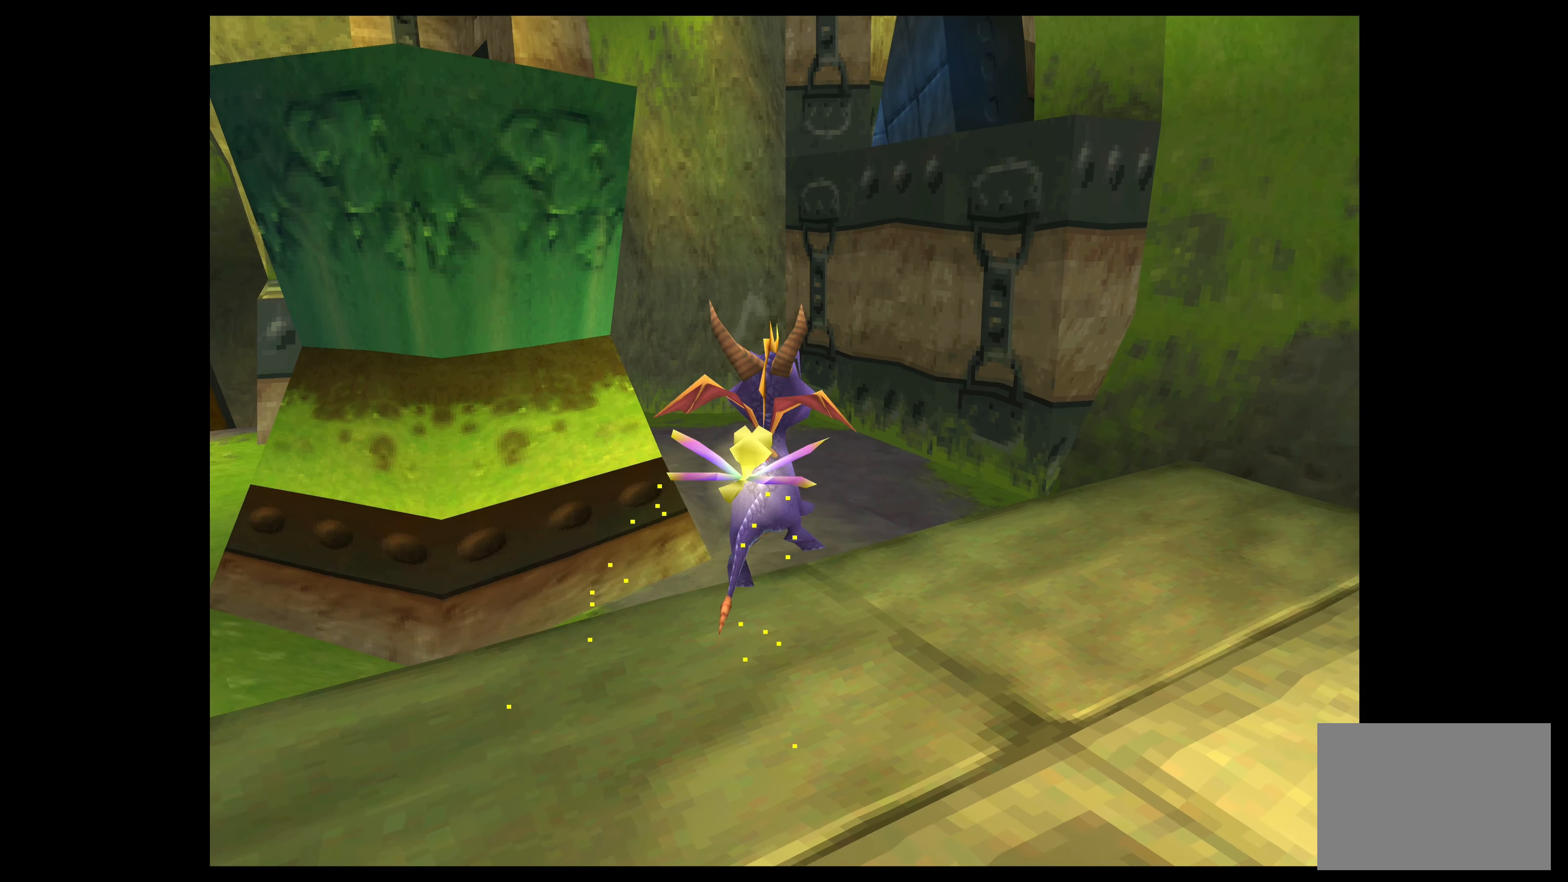
{"buttons": [], "left_stick": "up", "events": [[166, "CROSS", "up"], [300, "CROSS", "down"], [483, "CROSS", "up"]]}
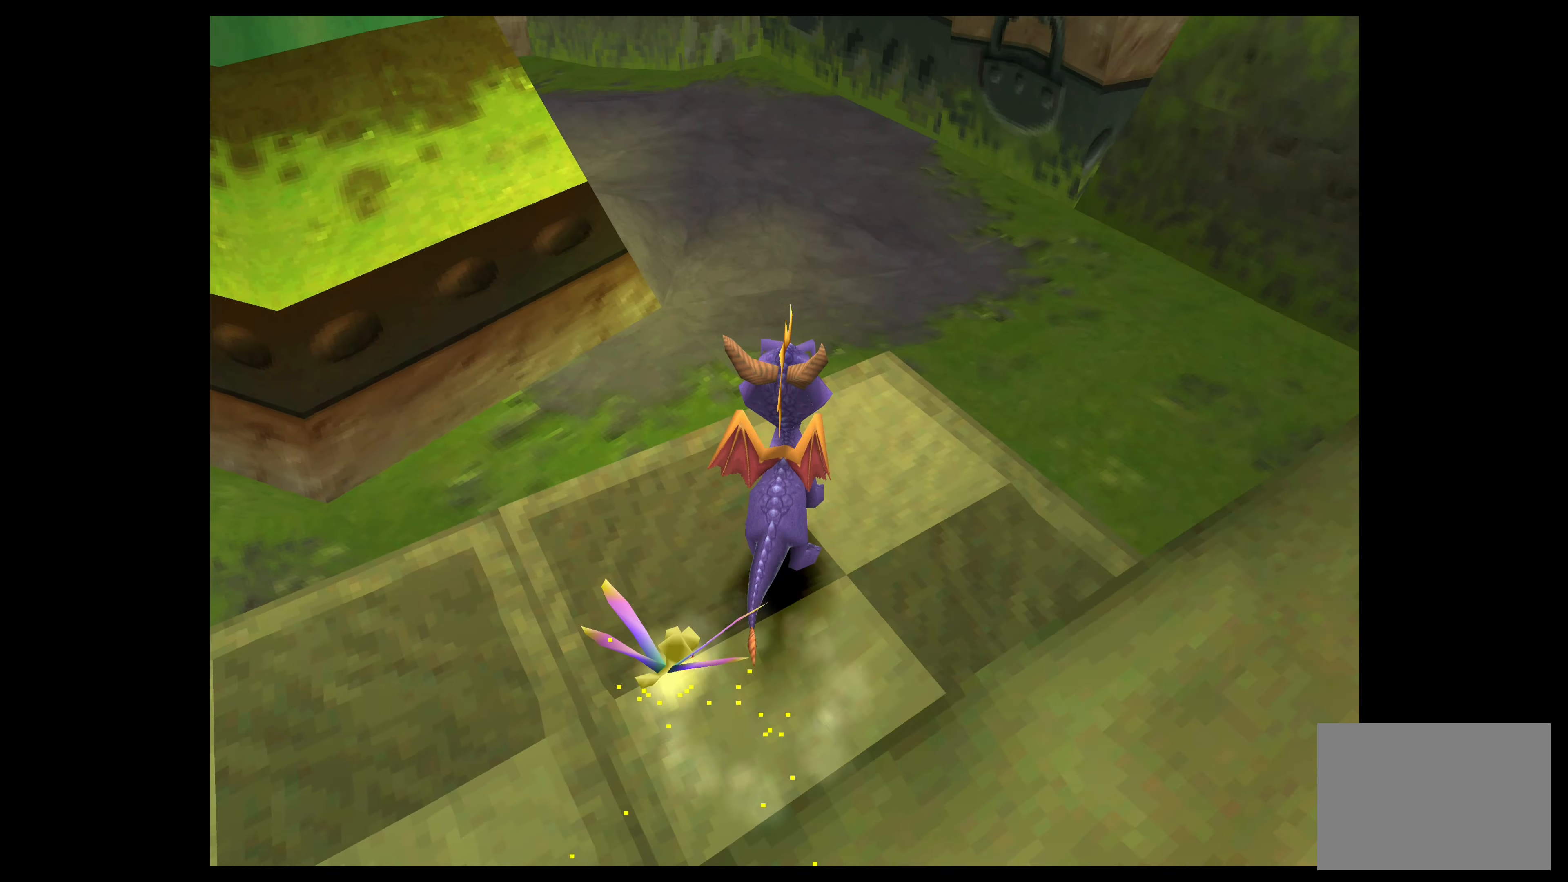
{"buttons": [], "left_stick": "up", "events": [[166, "CROSS", "down"], [433, "CROSS", "up"]]}
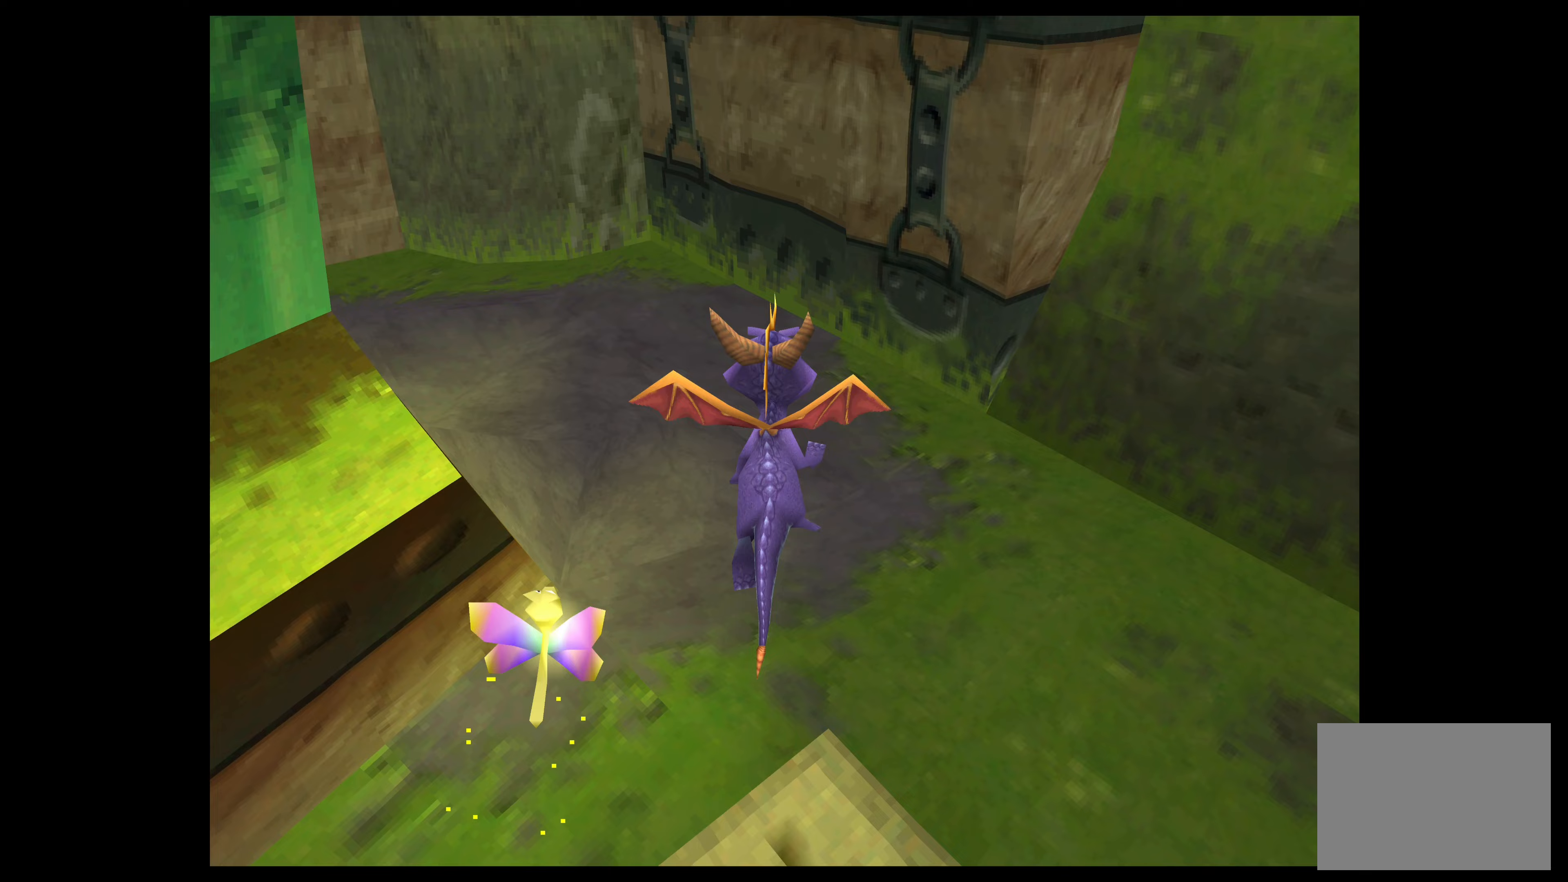
{"buttons": [], "left_stick": "up-left", "events": [[117, "left_stick", "up-left"], [167, "CROSS", "down"], [367, "CROSS", "up"]]}
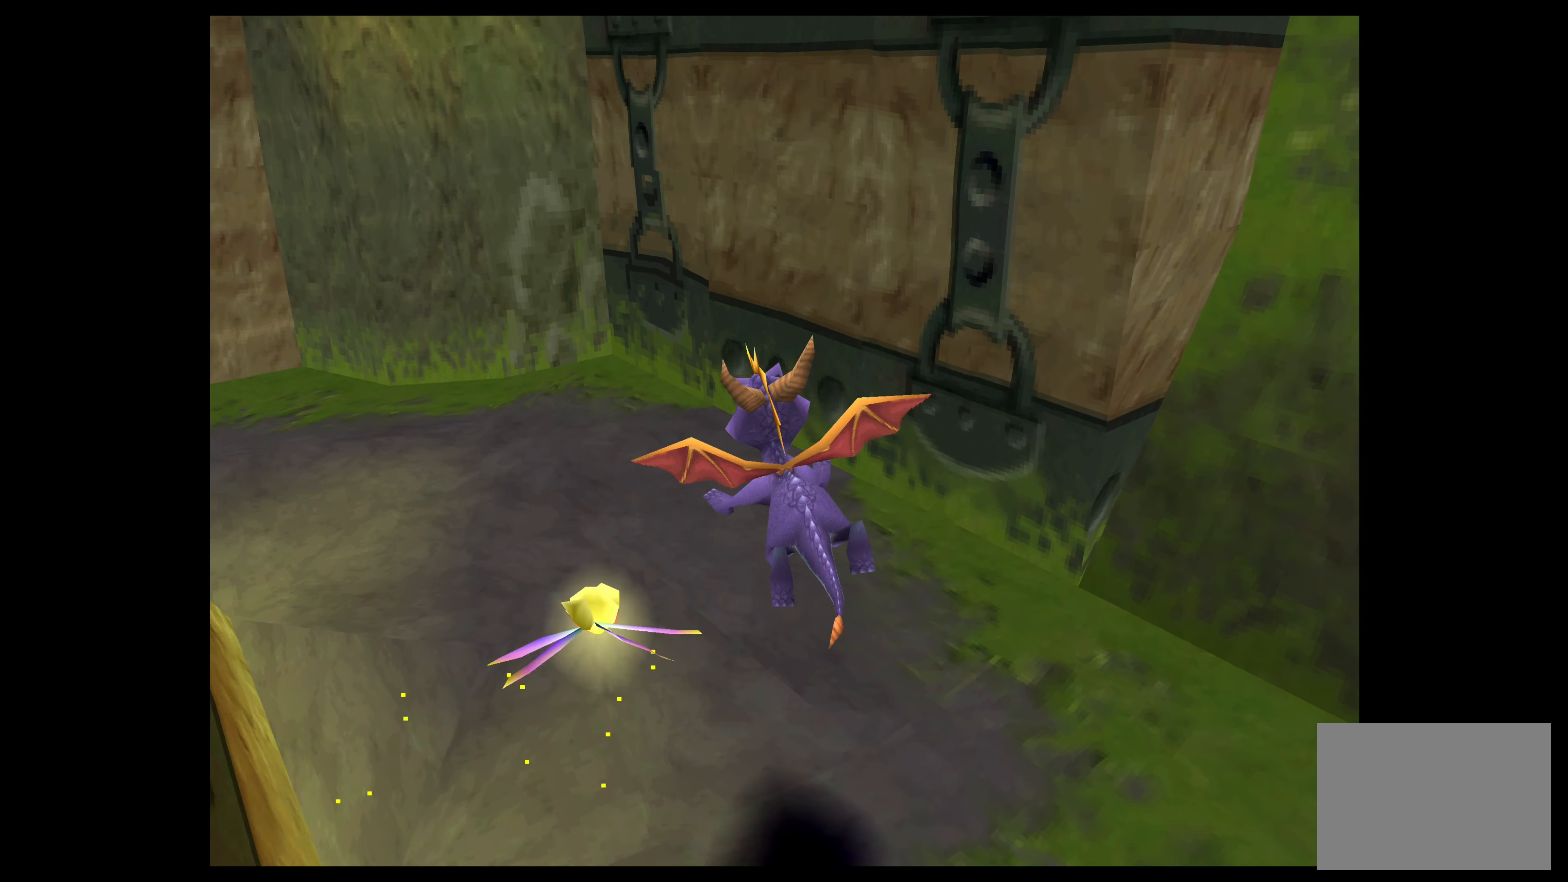
{"buttons": [], "left_stick": "up-left", "events": []}
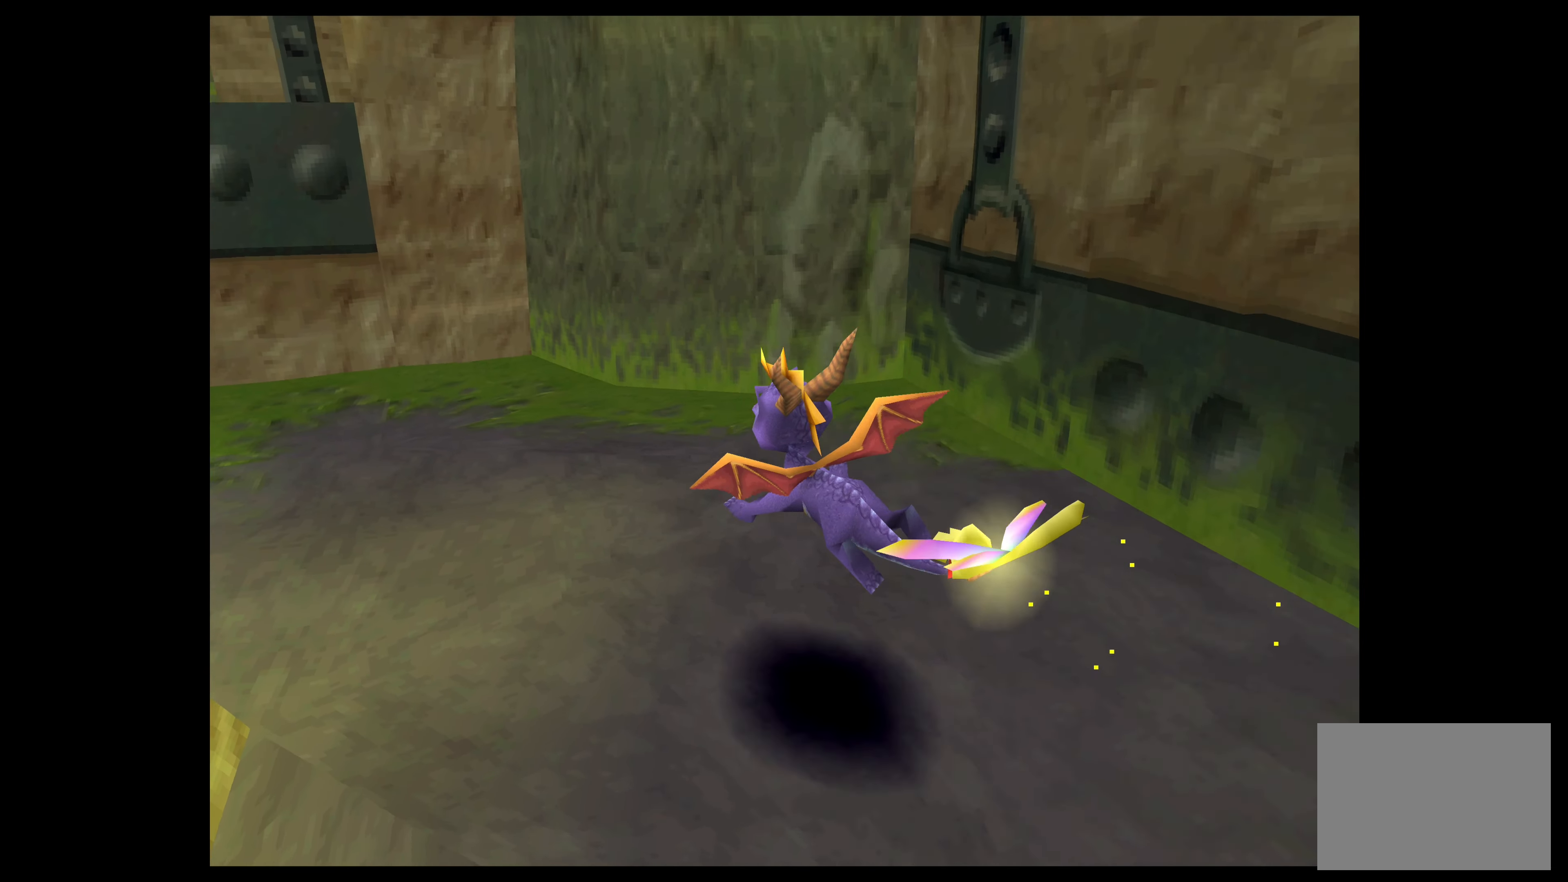
{"buttons": [], "left_stick": "up-left", "events": []}
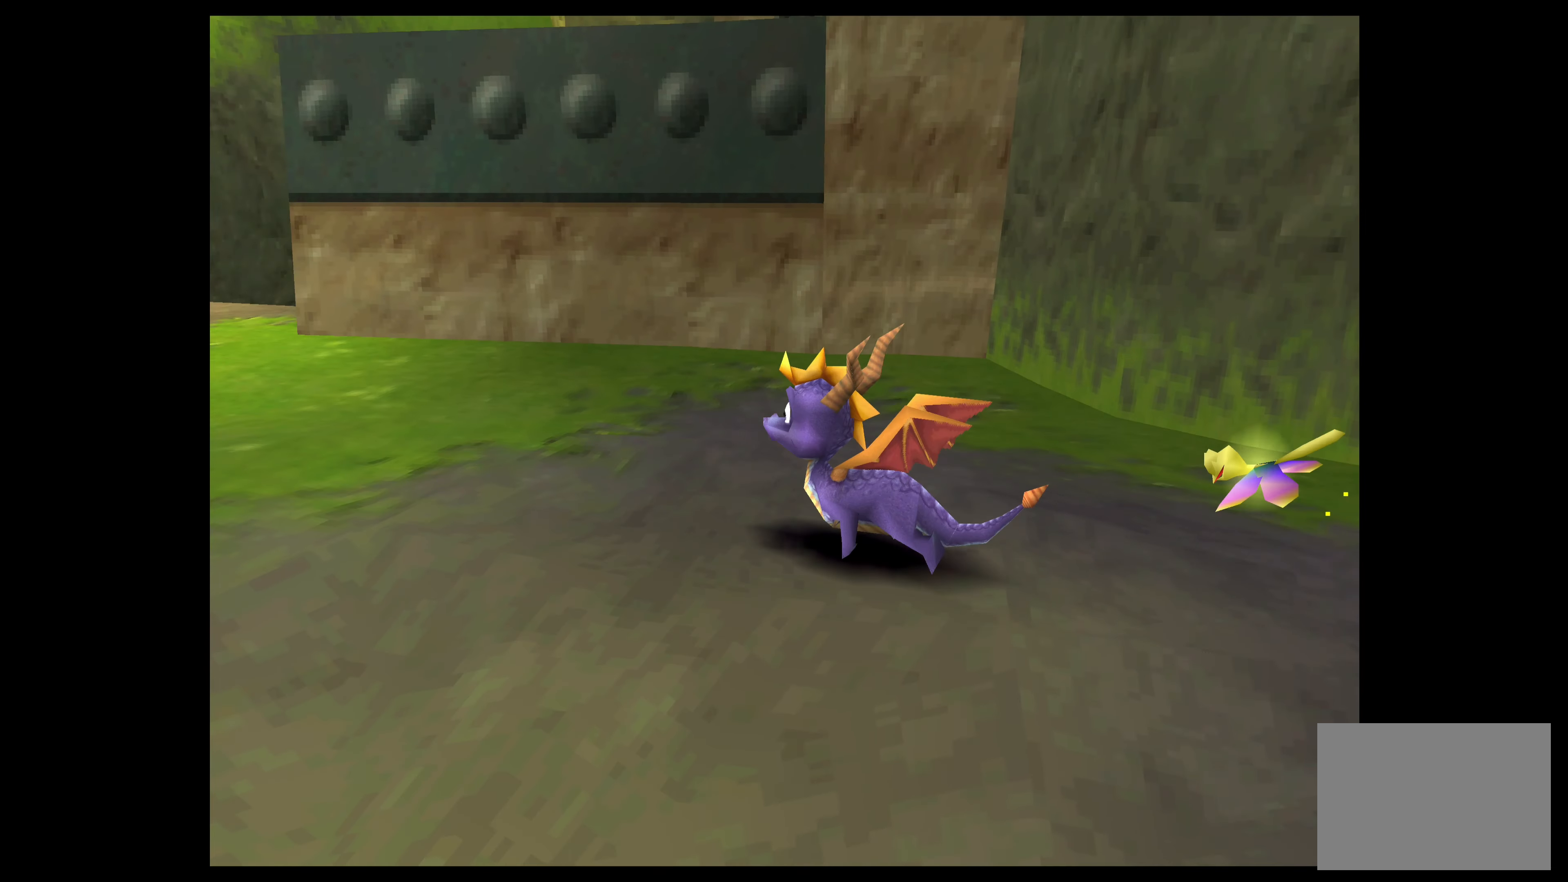
{"buttons": [], "left_stick": "up", "events": [[333, "left_stick", "up"]]}
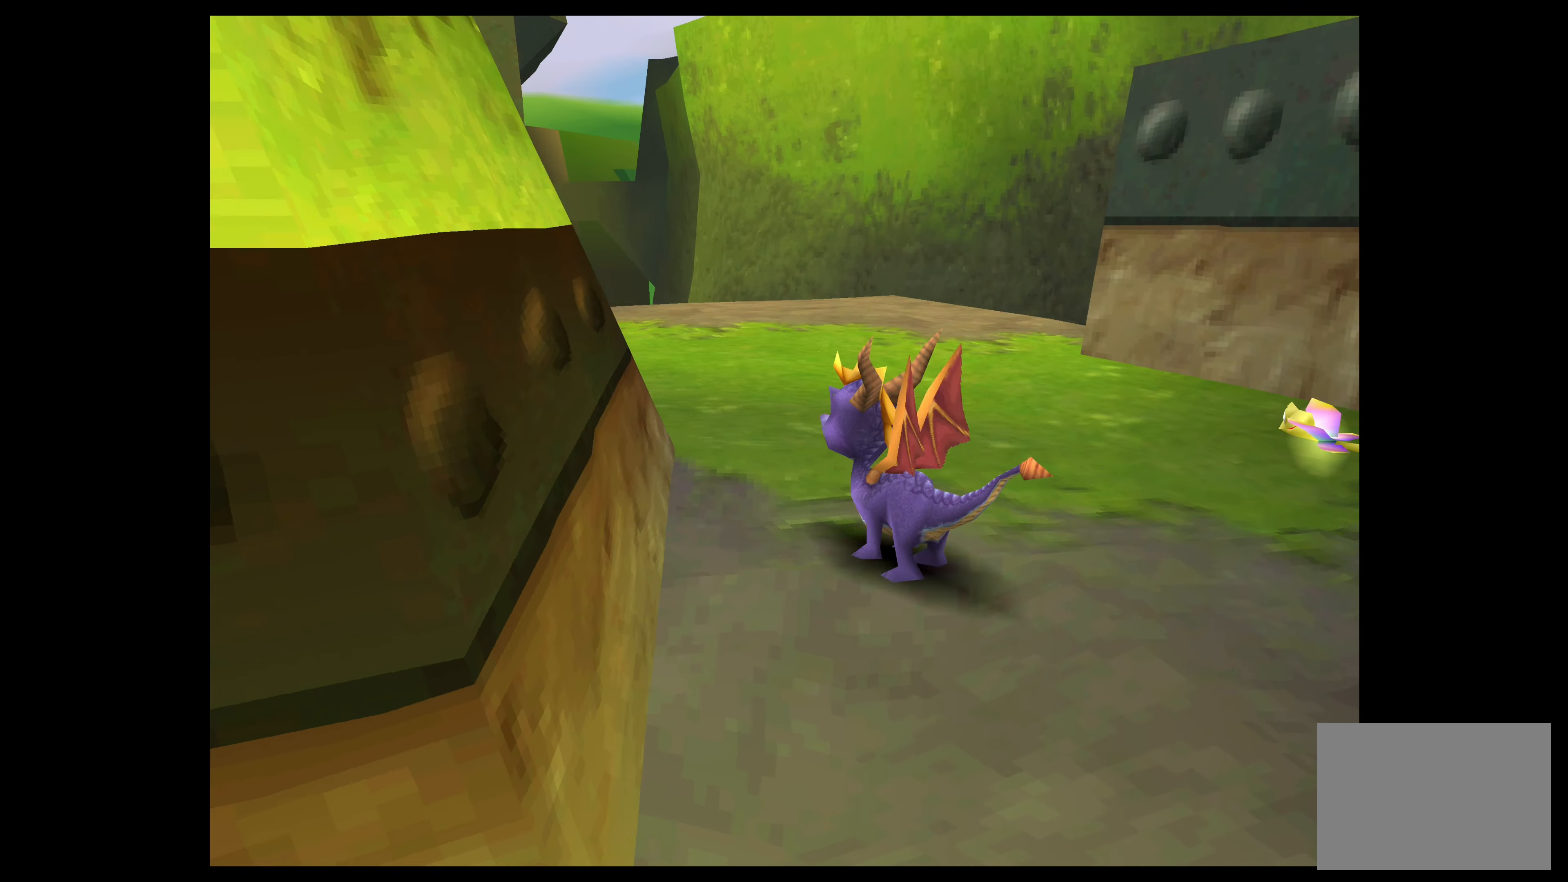
{"buttons": [], "left_stick": "up", "events": []}
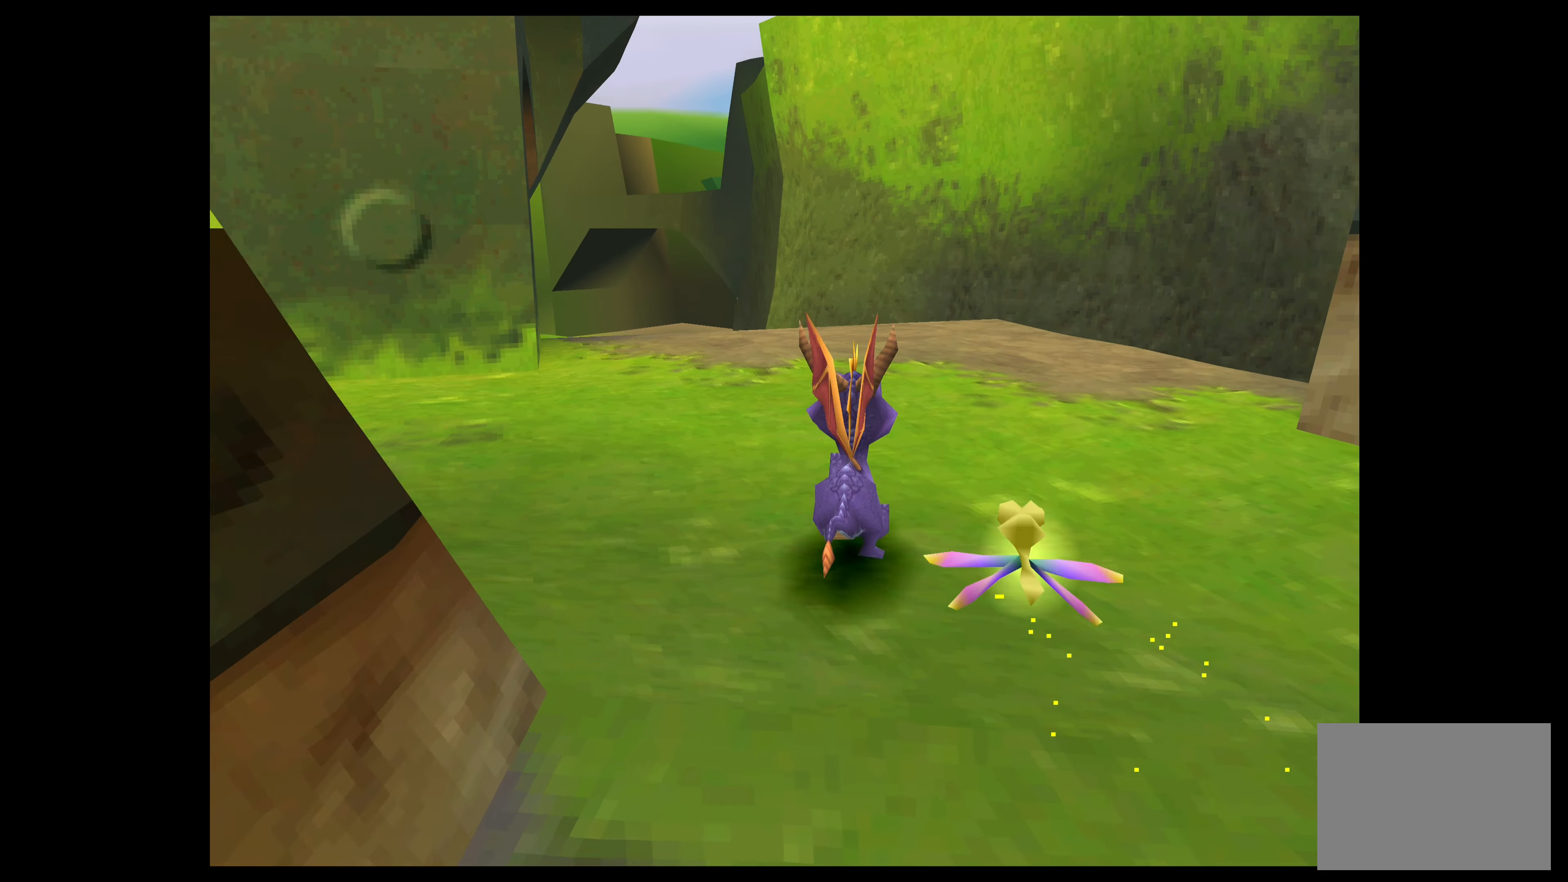
{"buttons": [], "left_stick": "up", "events": []}
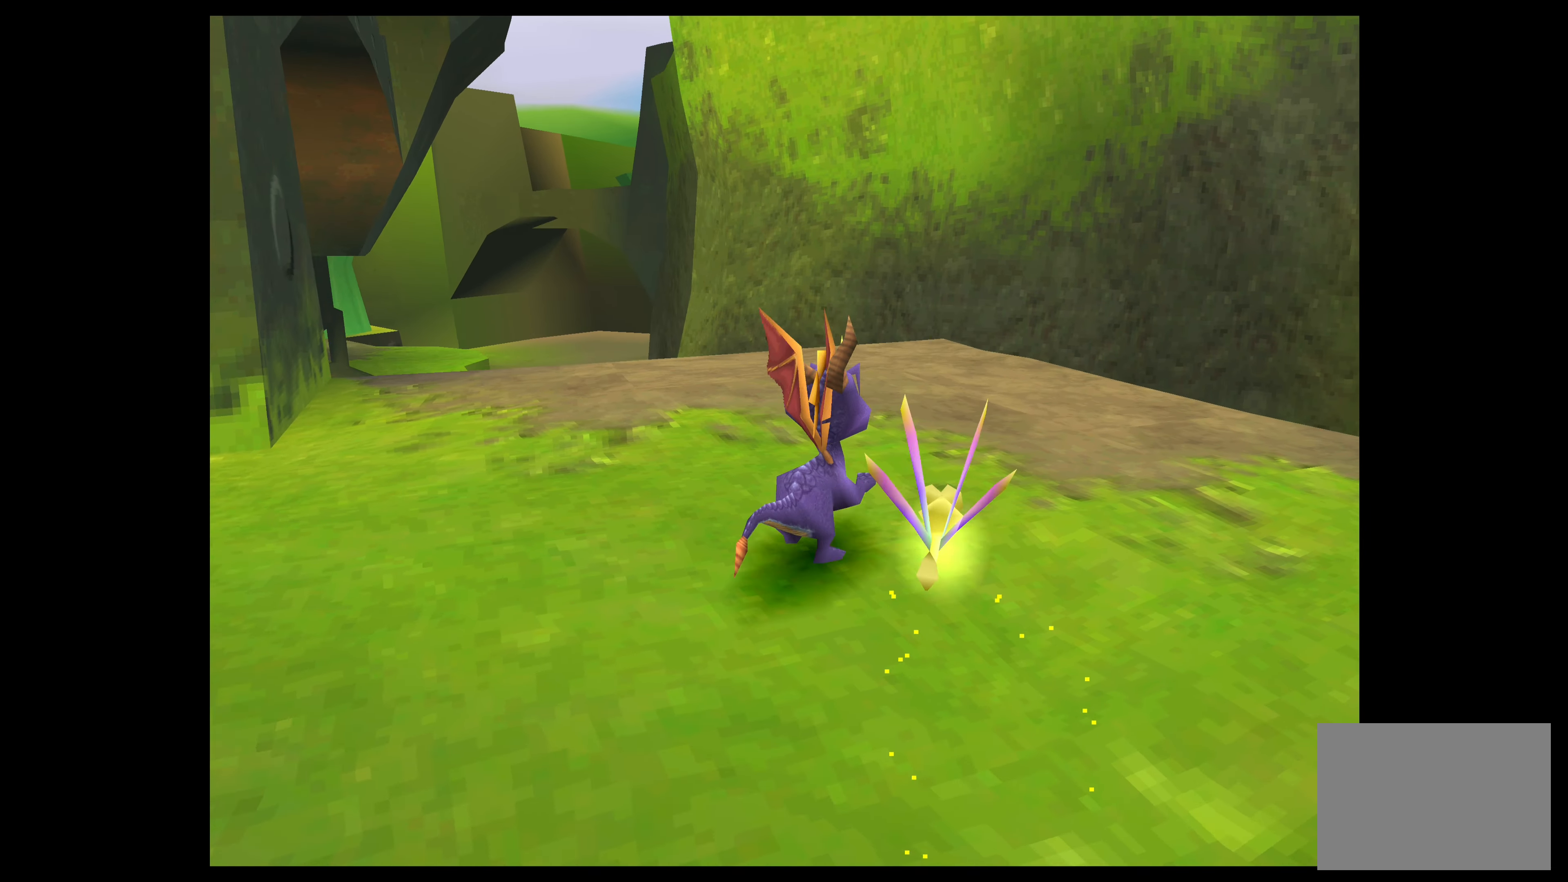
{"buttons": [], "left_stick": "up", "events": []}
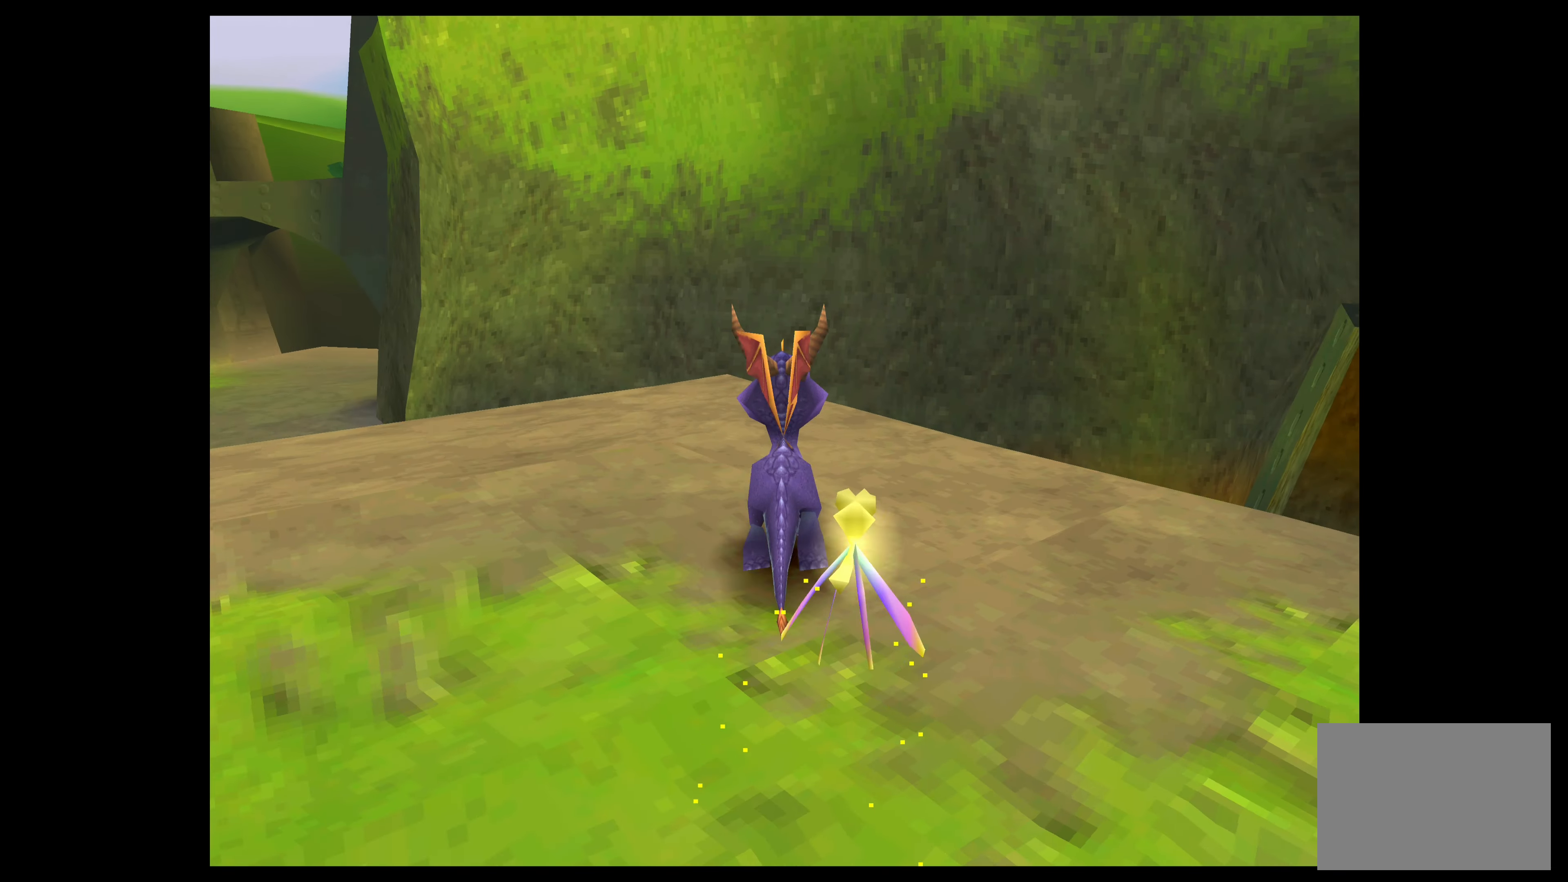
{"buttons": [], "left_stick": "up-left", "events": [[67, "left_stick", "center"], [433, "left_stick", "up-left"]]}
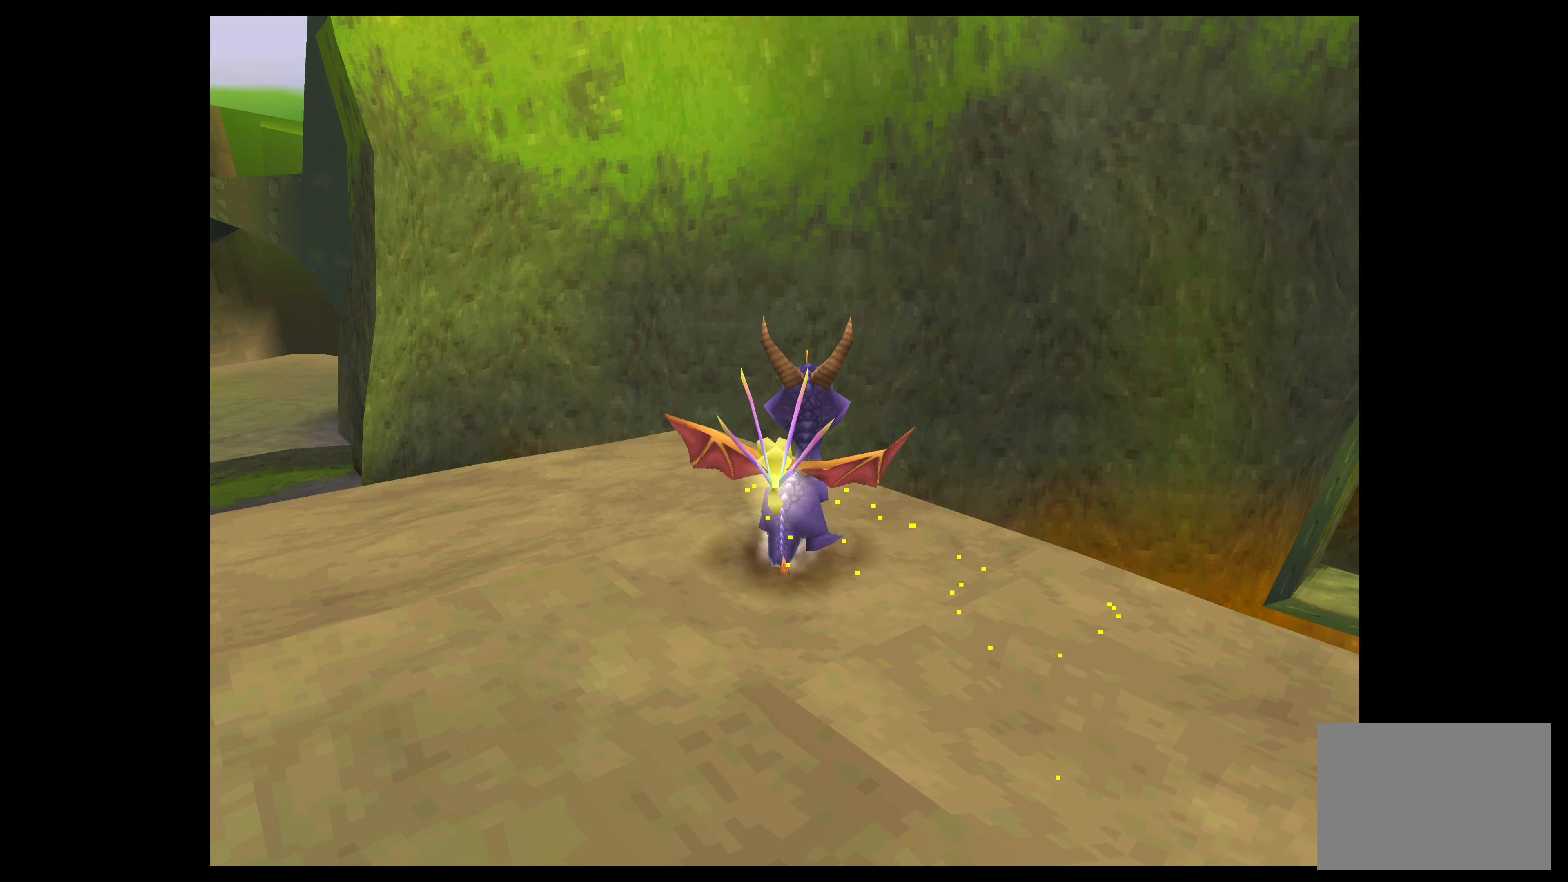
{"buttons": [], "left_stick": "center", "events": [[133, "left_stick", "center"]]}
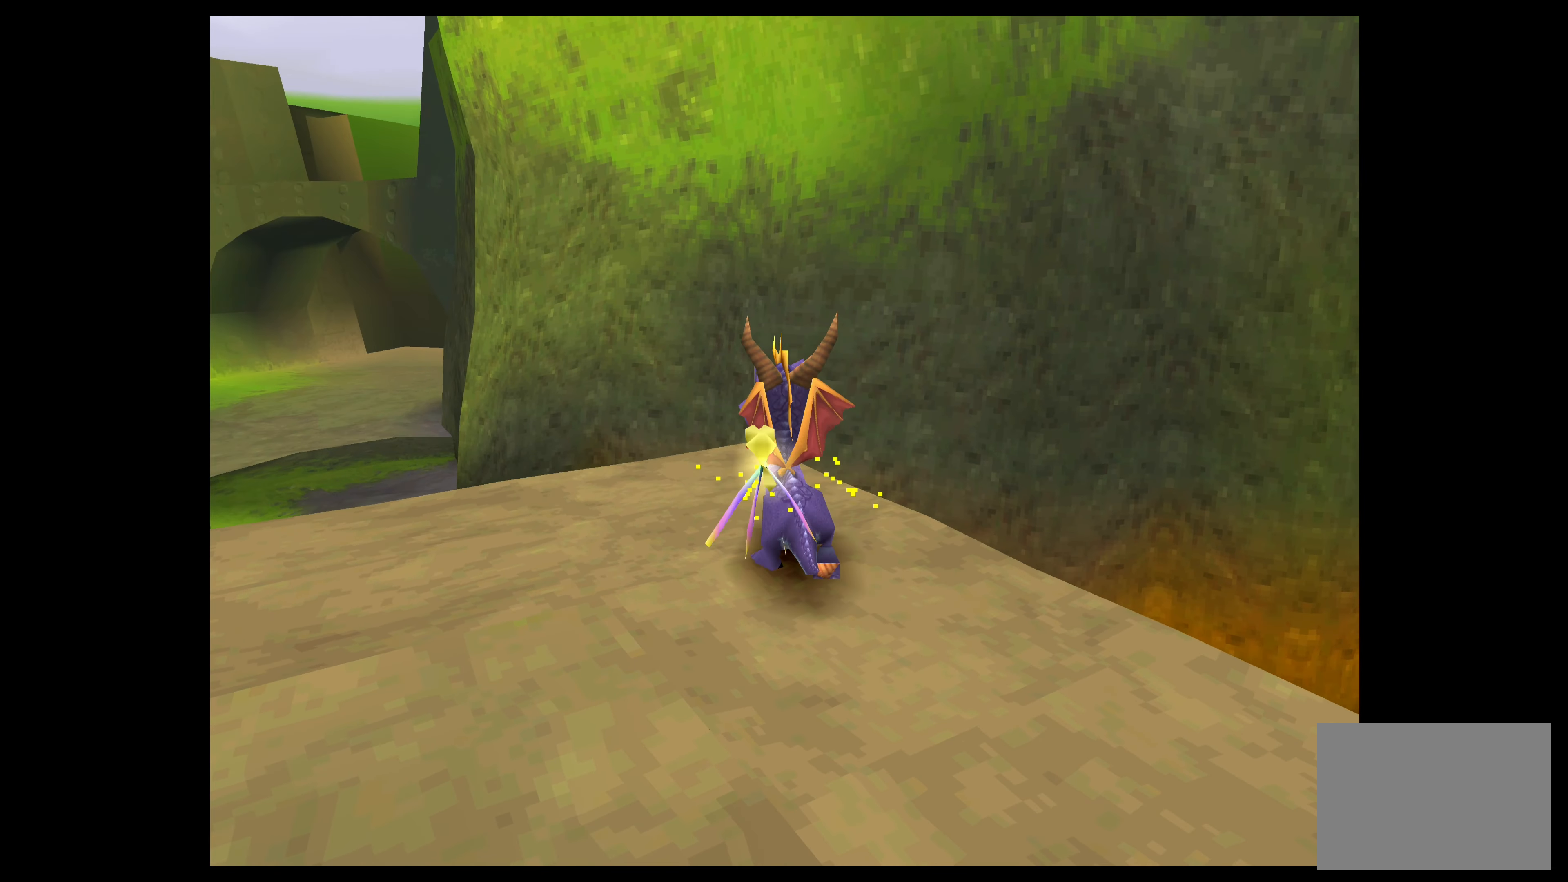
{"buttons": [], "left_stick": "center", "events": [[167, "left_stick", "up-left"], [333, "left_stick", "center"]]}
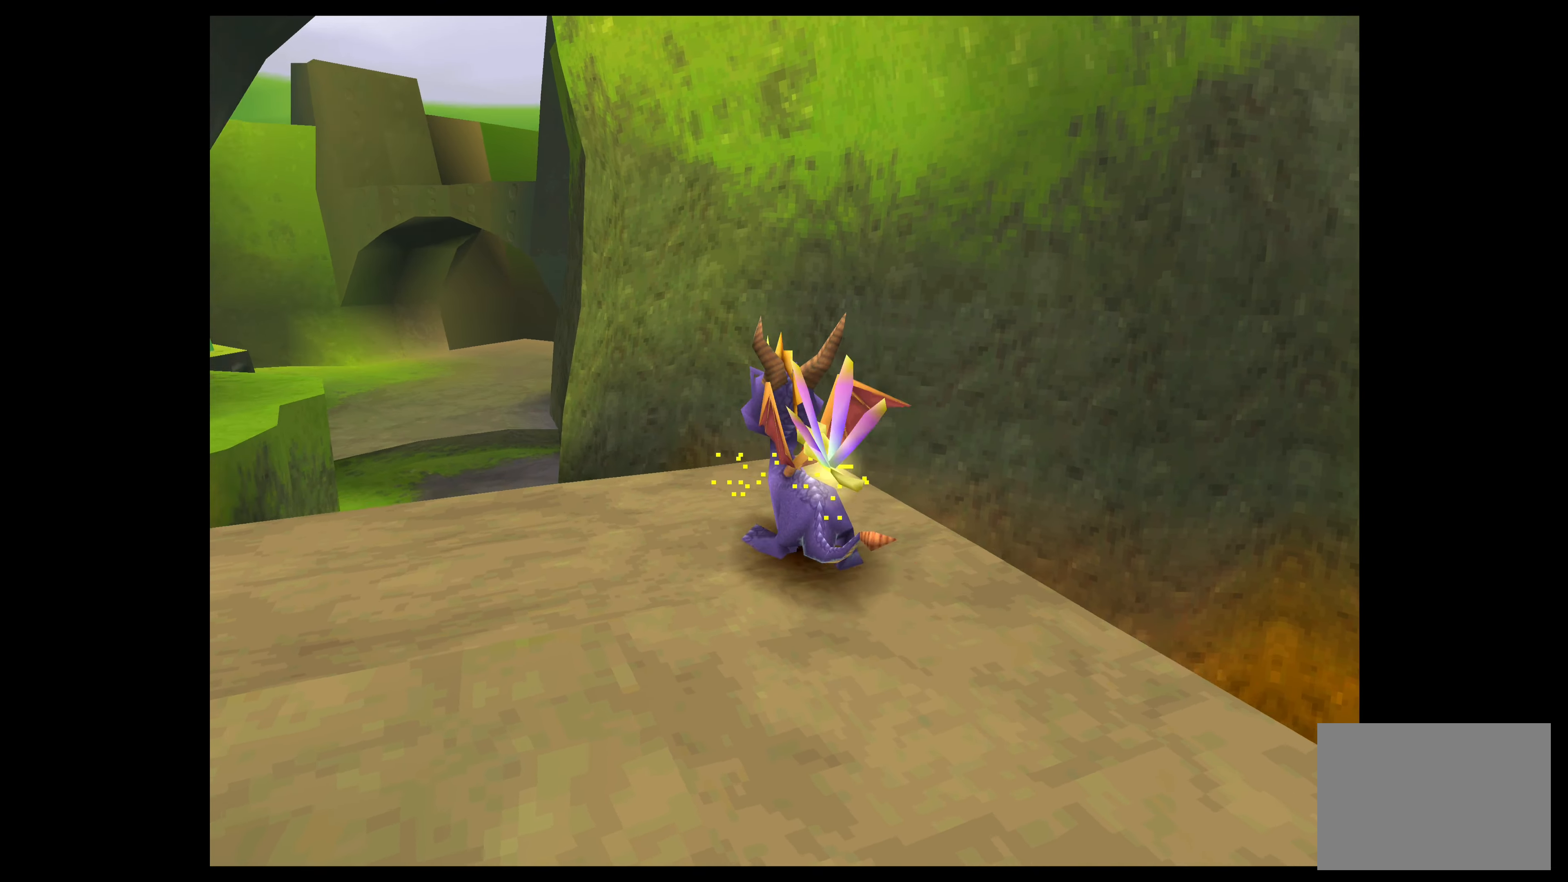
{"buttons": [], "left_stick": "left", "events": [[284, "left_stick", "left"]]}
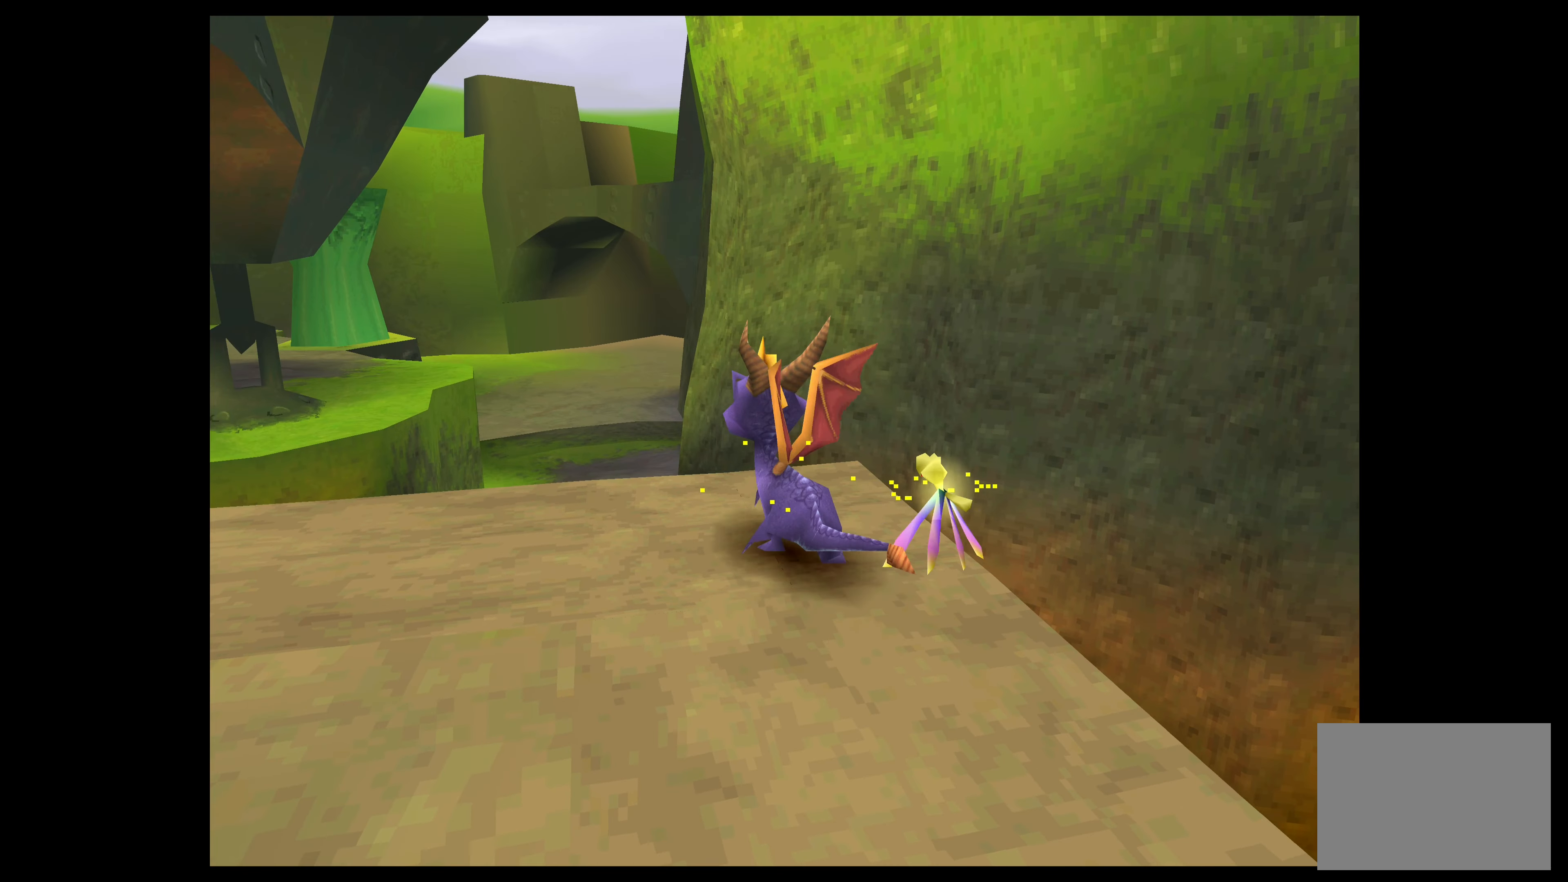
{"buttons": [], "left_stick": "center", "events": [[34, "left_stick", "center"]]}
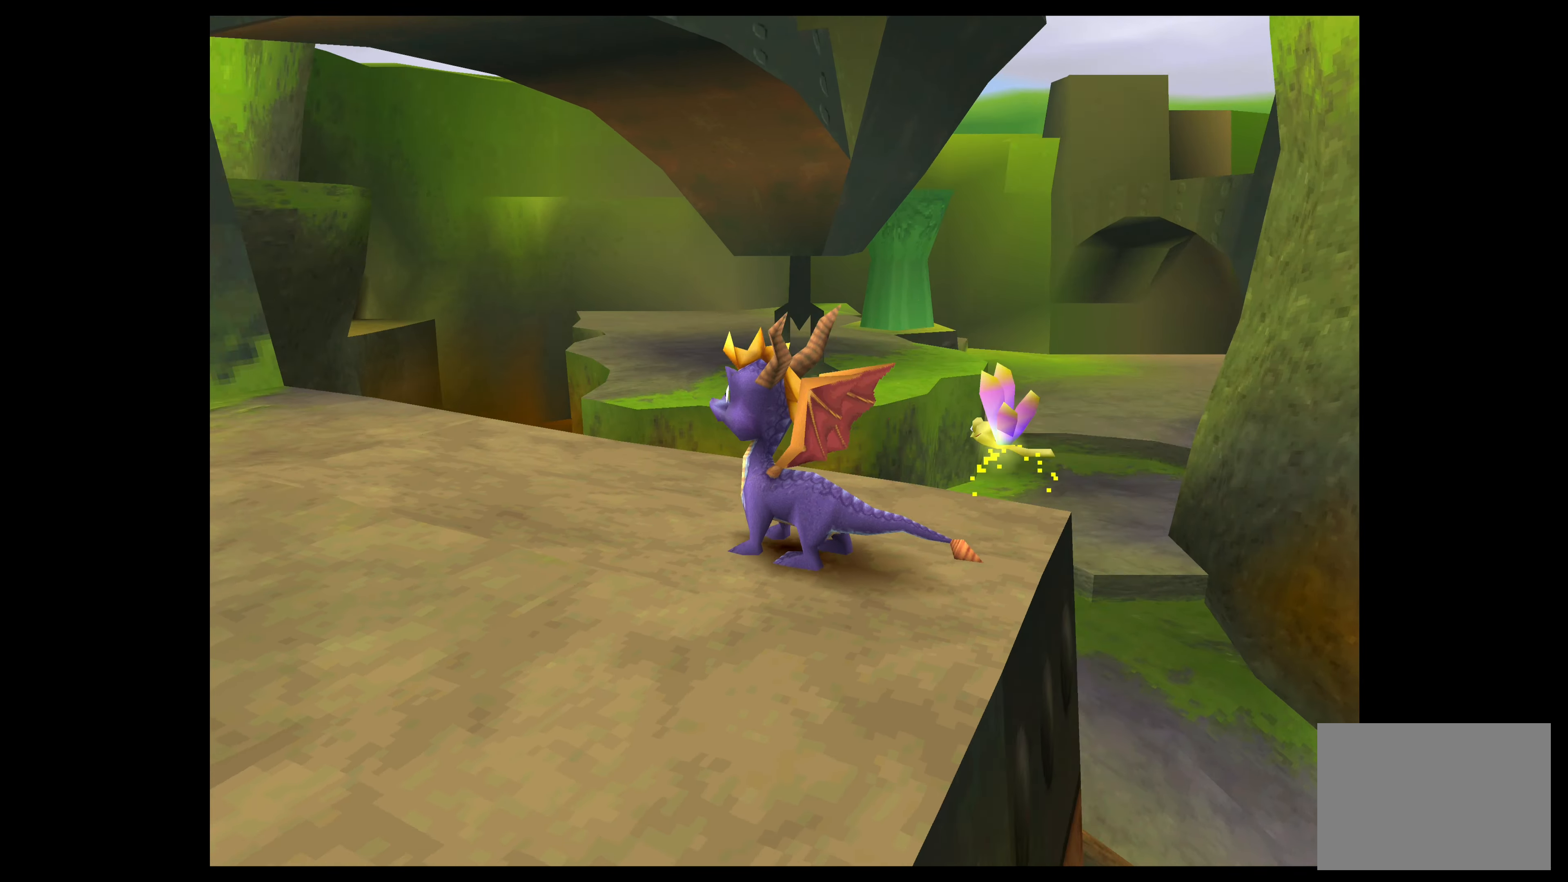
{"buttons": [], "left_stick": "center", "events": []}
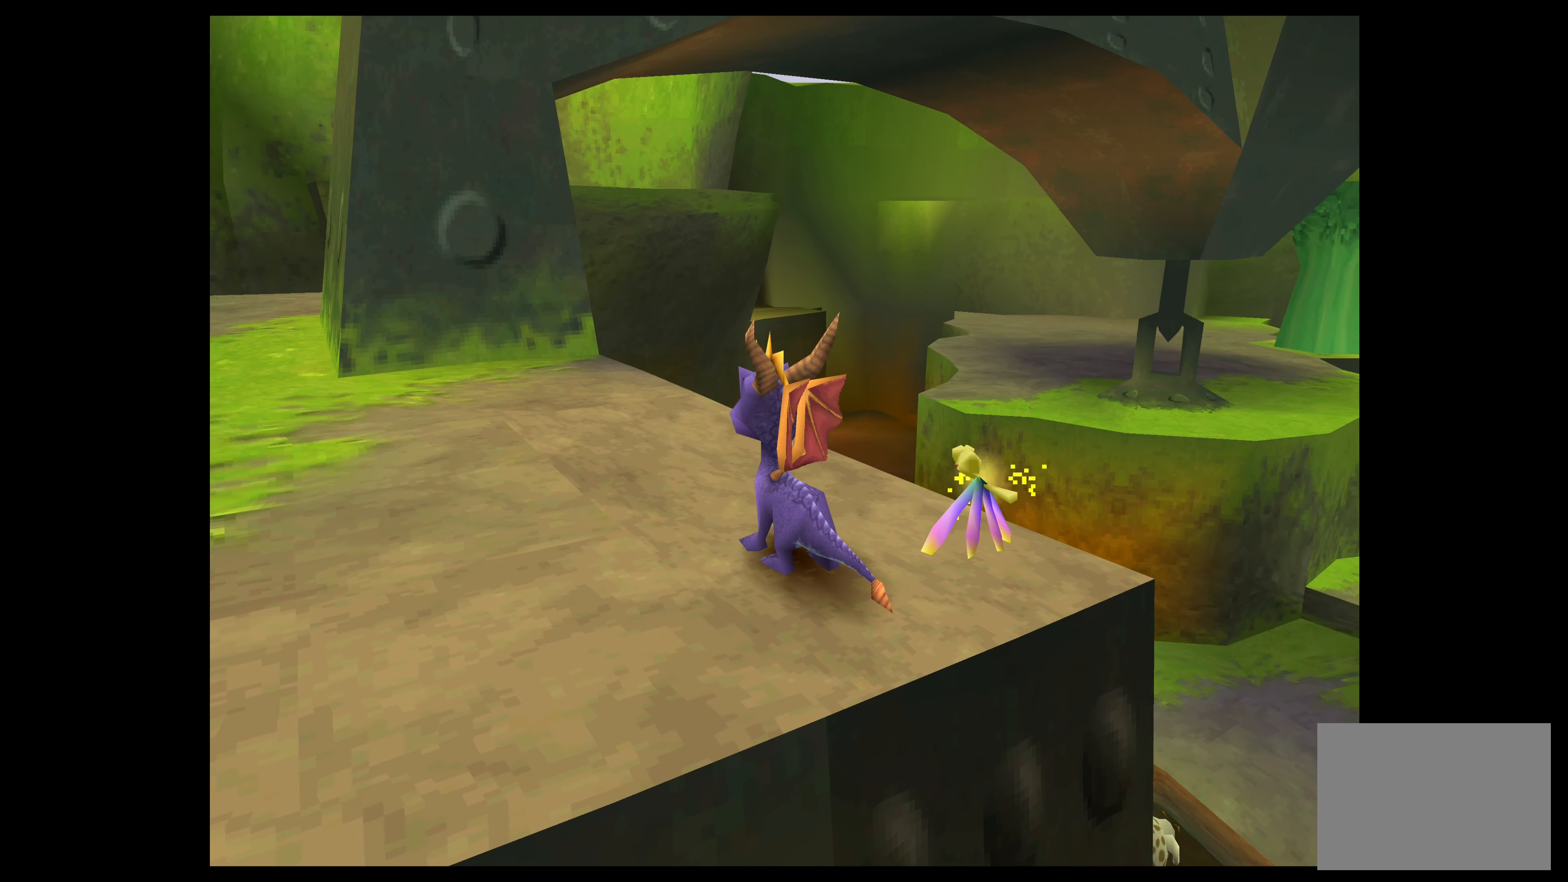
{"buttons": [], "left_stick": "center", "events": [[34, "left_stick", "left"], [300, "left_stick", "center"]]}
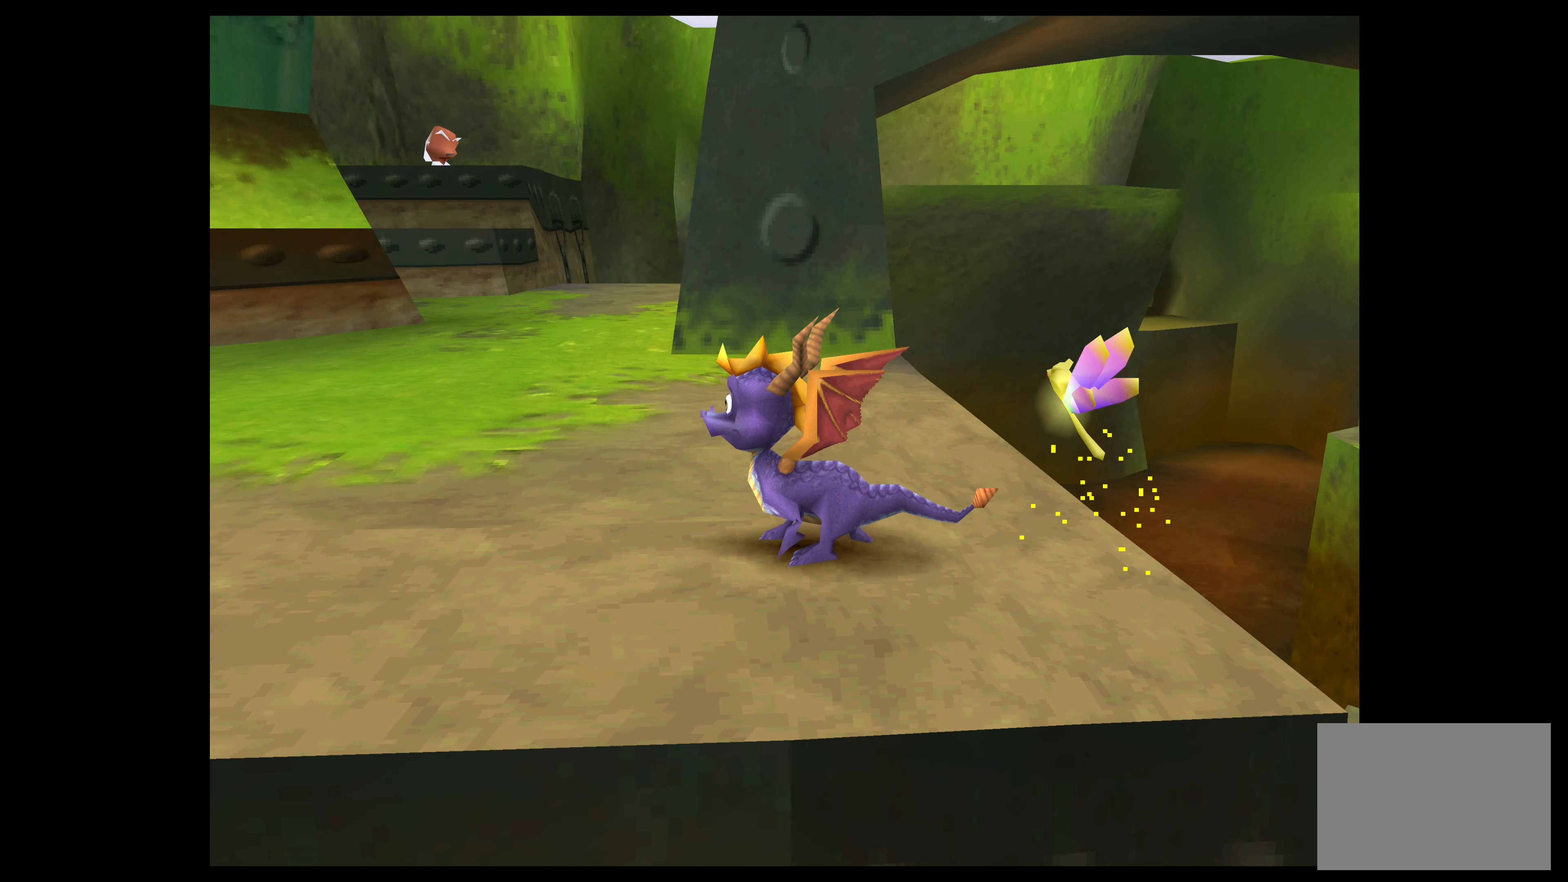
{"buttons": [], "left_stick": "left", "events": [[300, "left_stick", "left"]]}
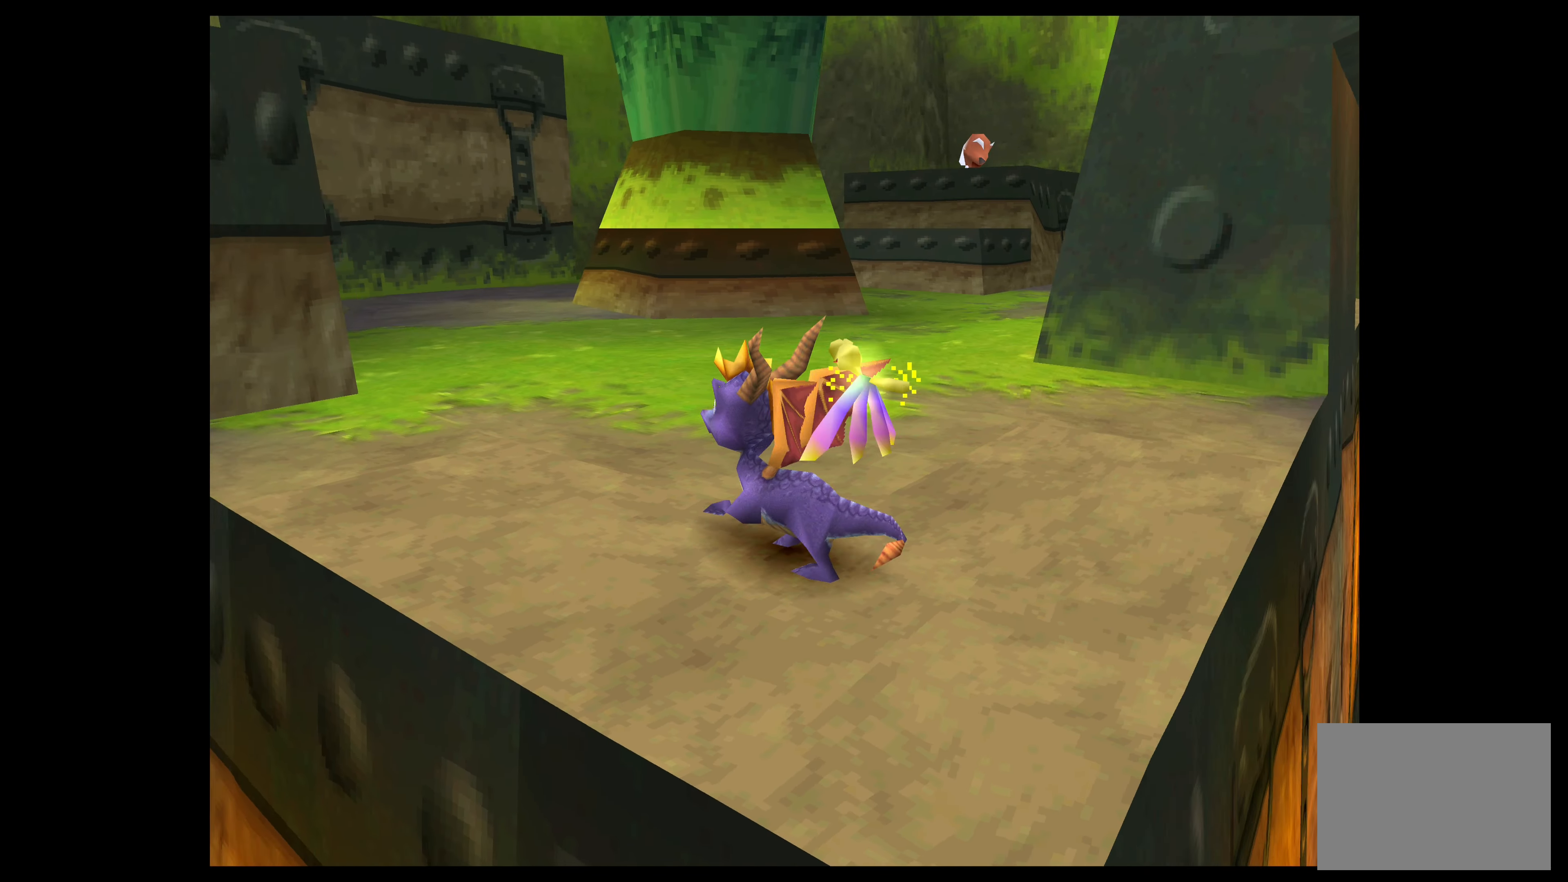
{"buttons": [], "left_stick": "center", "events": [[50, "left_stick", "center"]]}
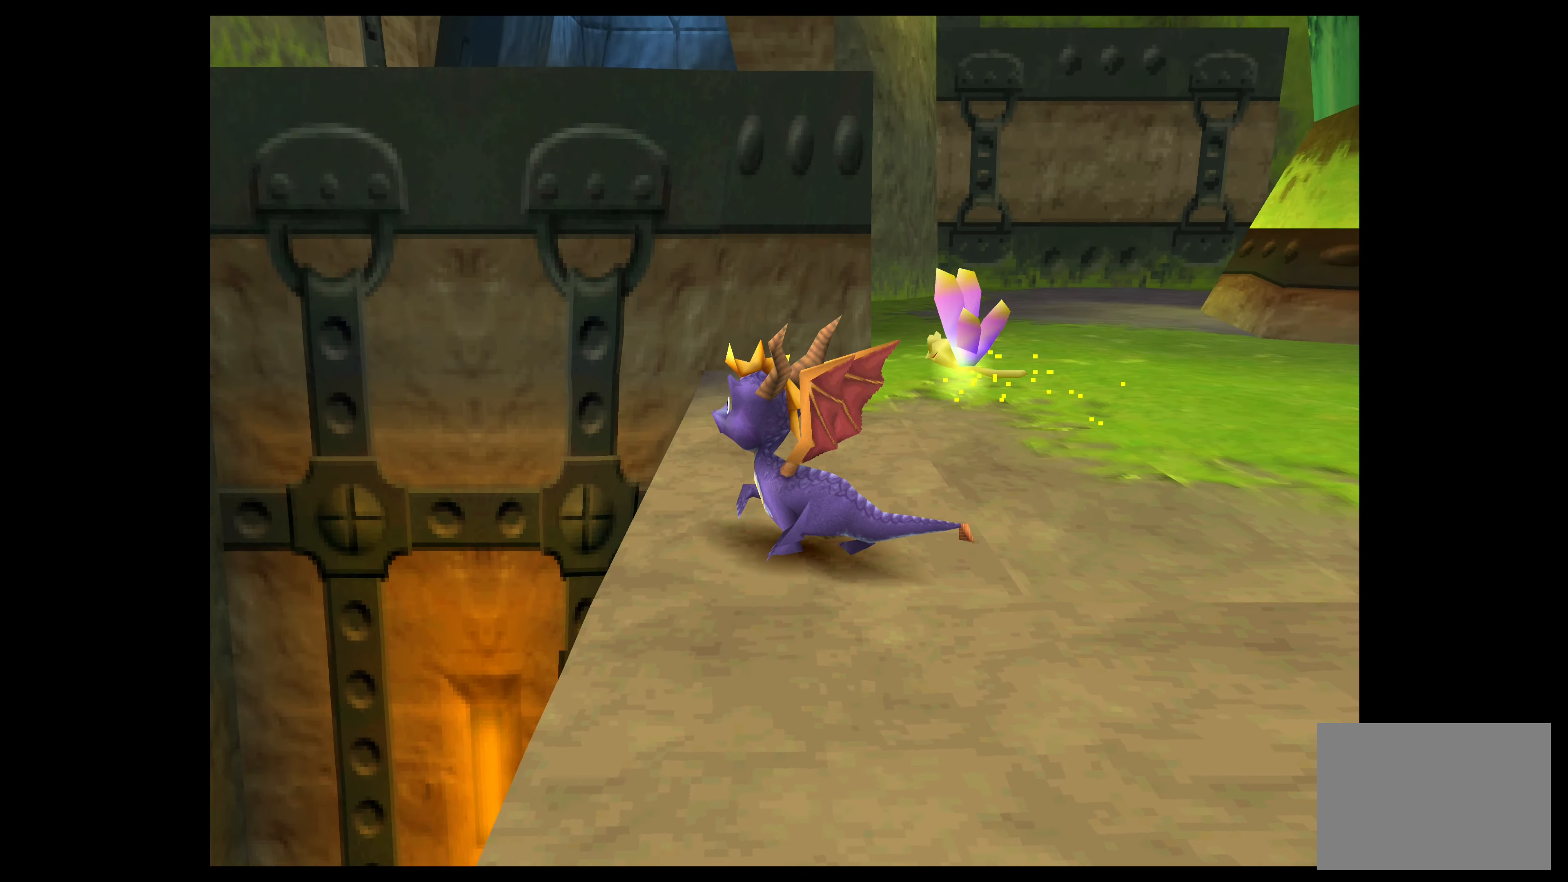
{"buttons": [], "left_stick": "center", "events": []}
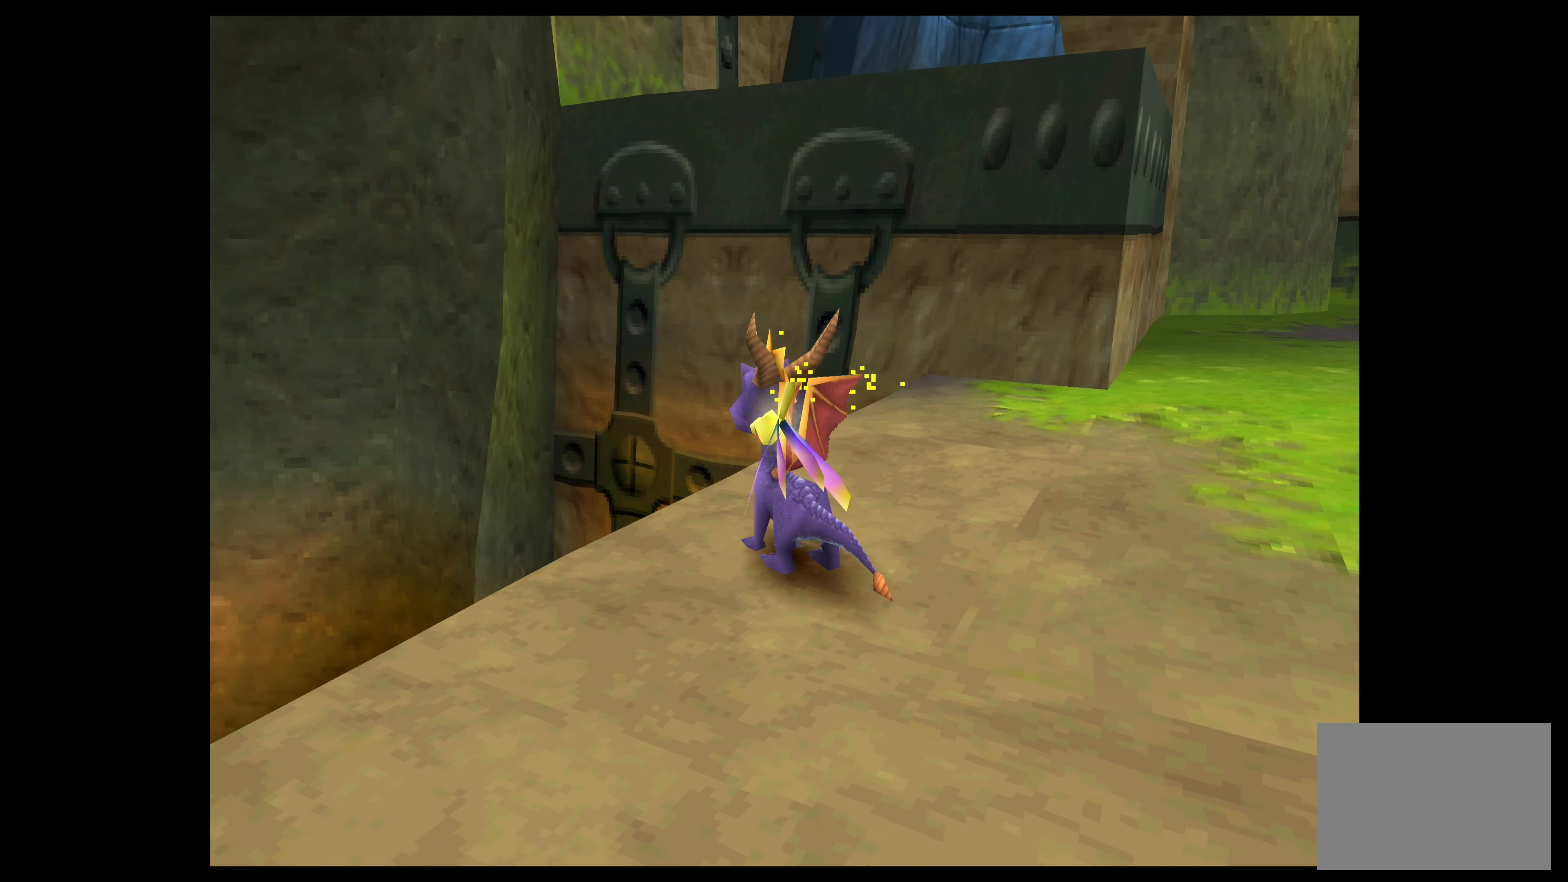
{"buttons": [], "left_stick": "center", "events": []}
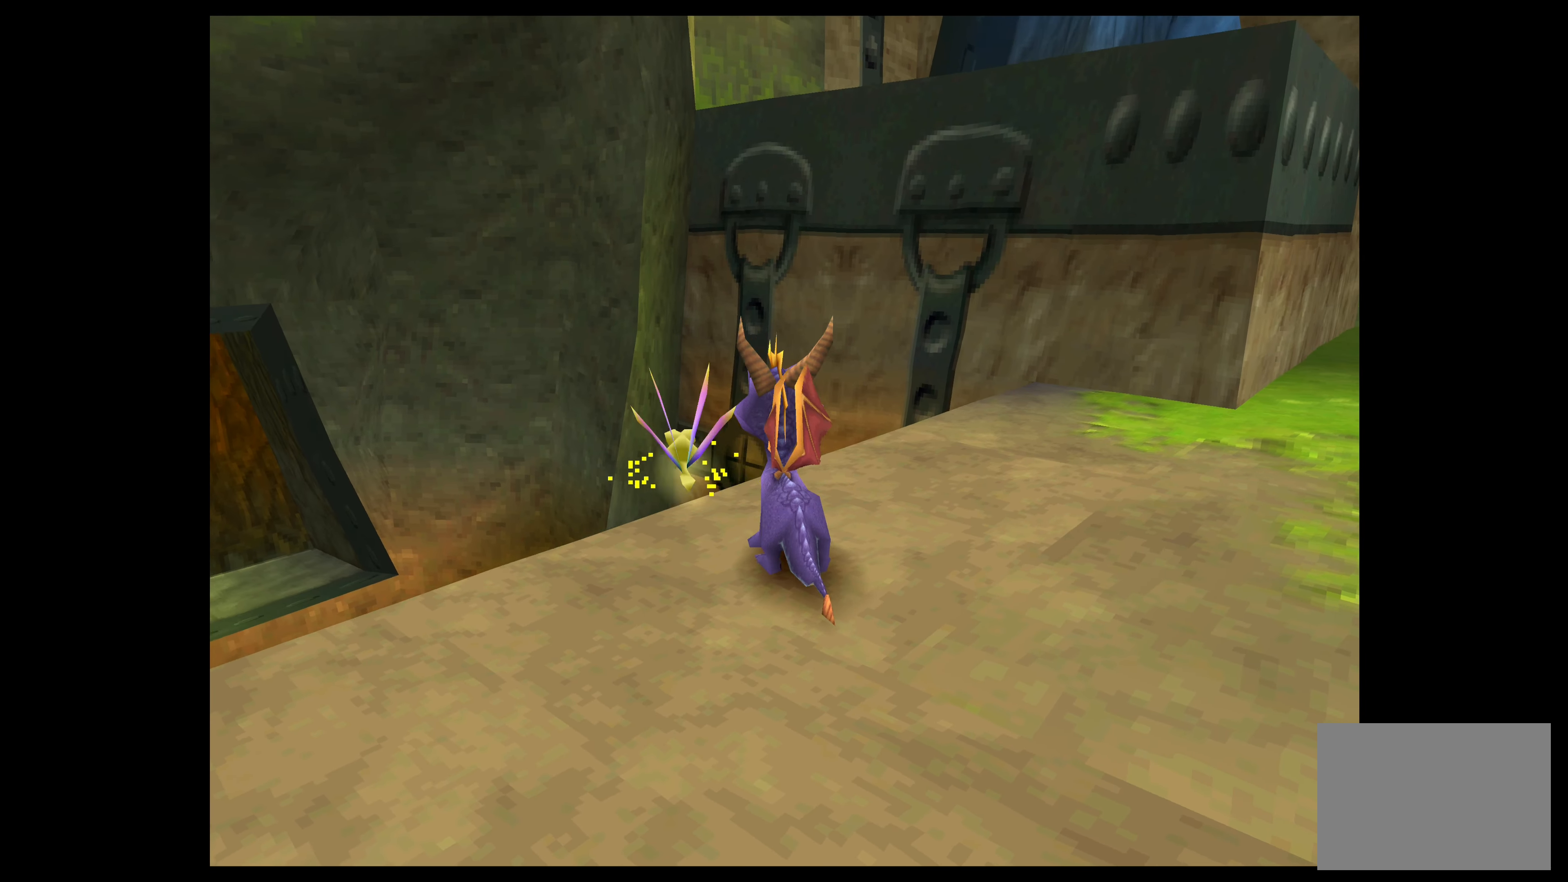
{"buttons": [], "left_stick": "center", "events": [[84, "left_stick", "left"], [284, "left_stick", "center"]]}
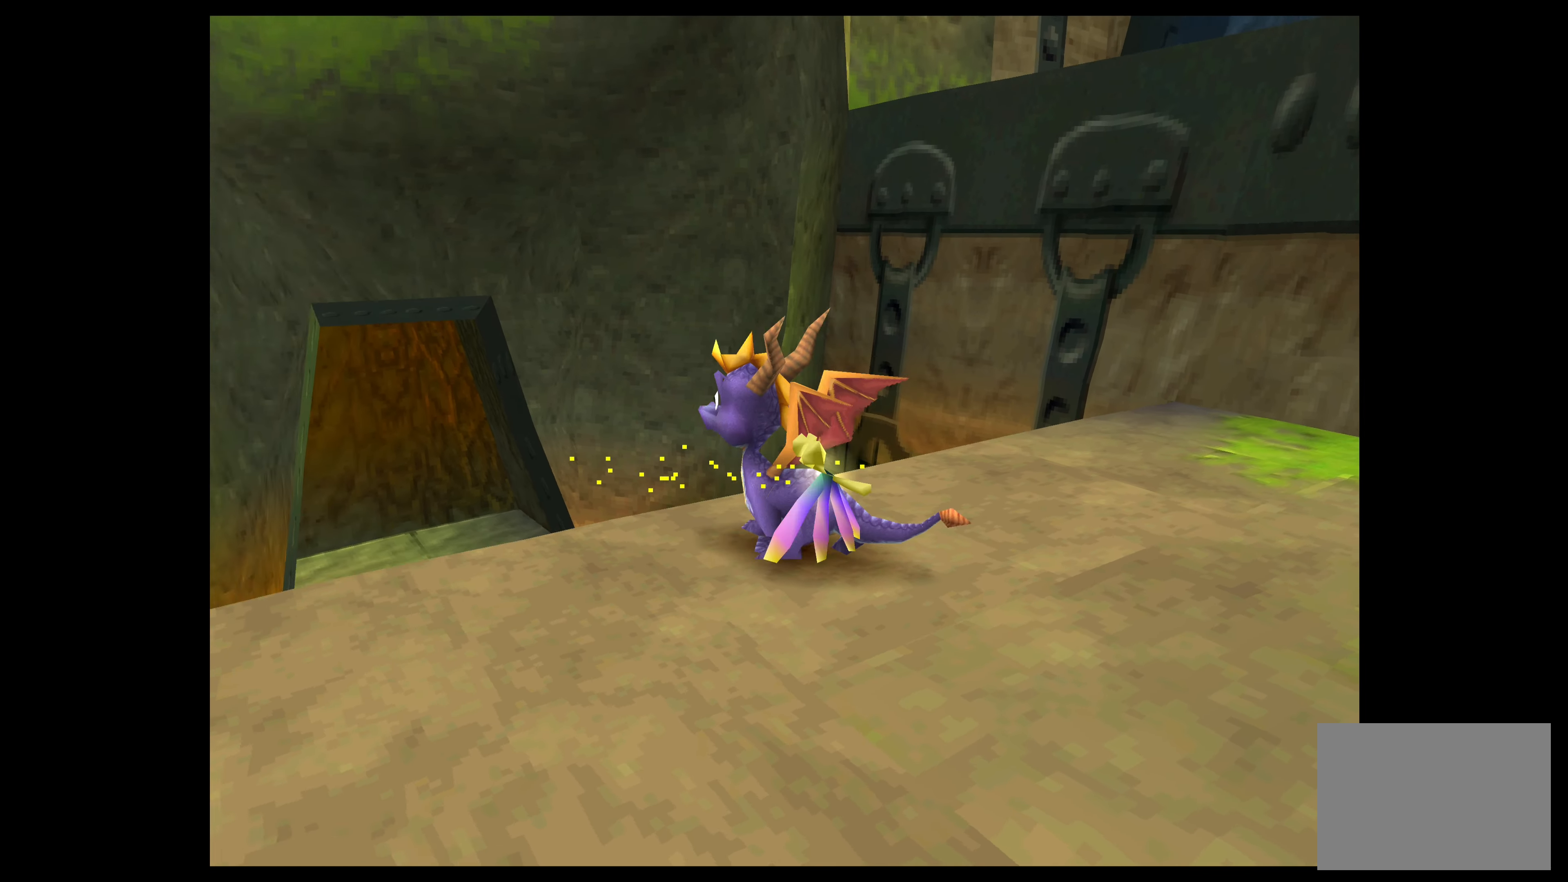
{"buttons": [], "left_stick": "center", "events": [[34, "left_stick", "left"], [284, "left_stick", "center"]]}
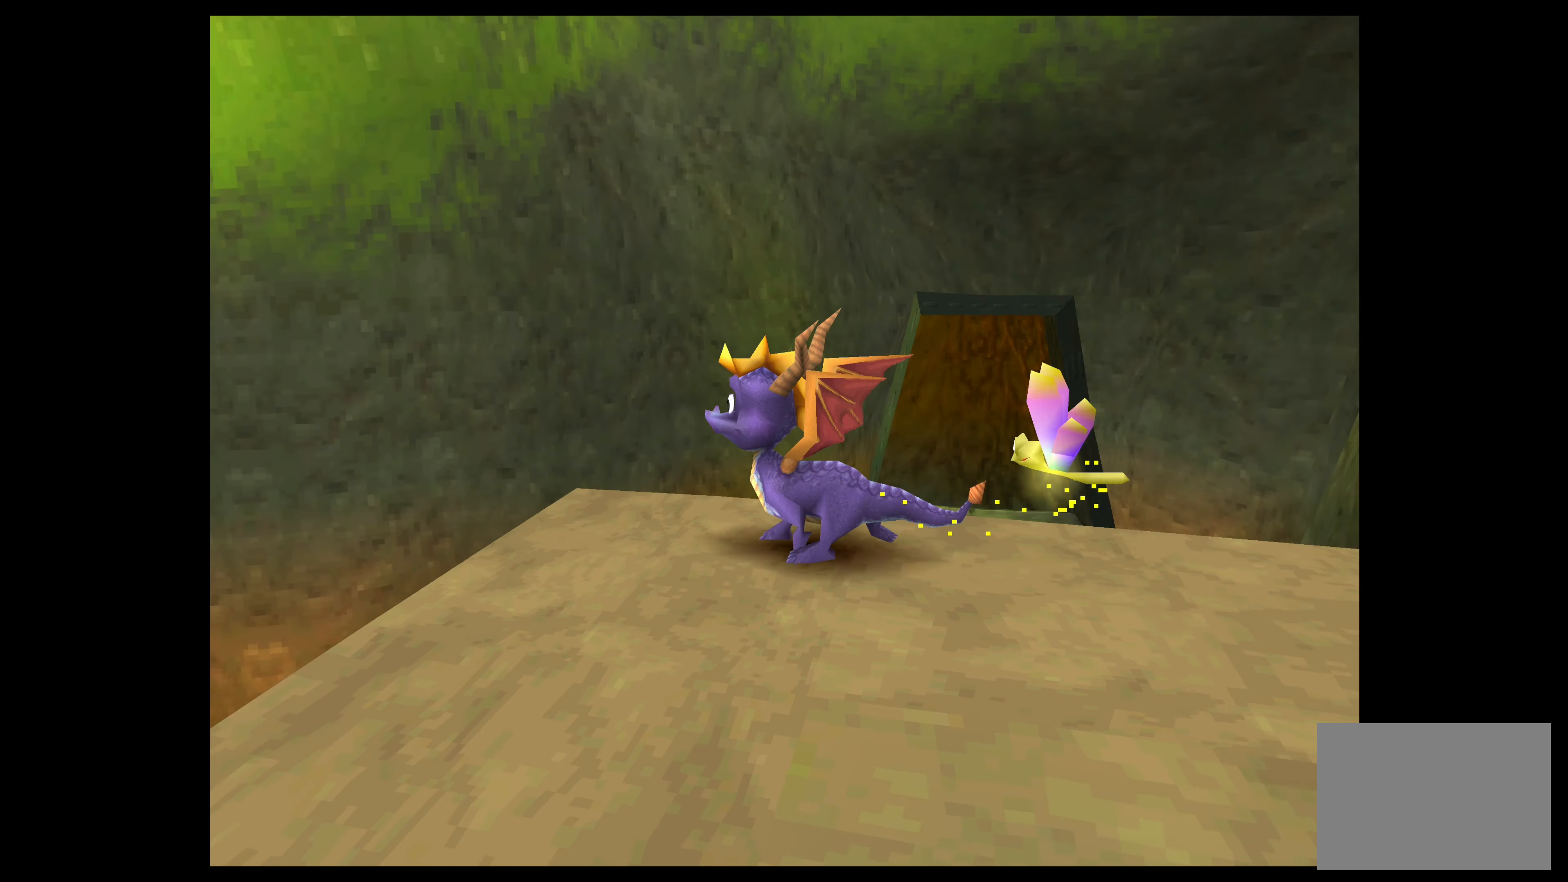
{"buttons": [], "left_stick": "center", "events": [[216, "left_stick", "up"], [400, "left_stick", "center"]]}